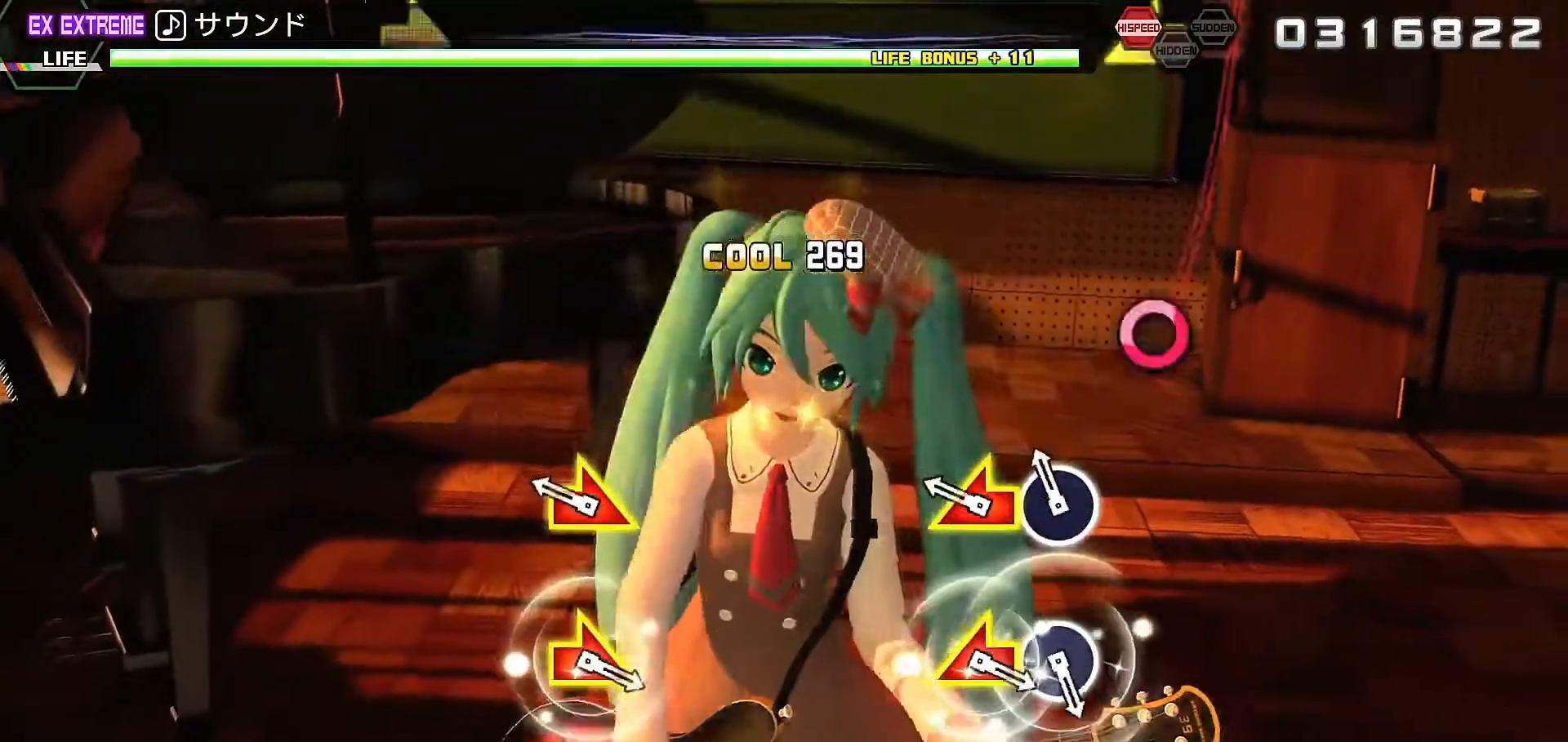
Gameplay with a controller (PlayStation layout); each line is a JSON object with the inputs held at the frame after it (dt_ms = milliseconds from this image to that frame). "events" lists button and stick changes between this image and that frame as [ms after this image, input, new state], when the widget could be followed in between. Not read: L3 R3.
{"dt_ms": 500, "buttons": ["R2"], "left_stick": "center", "right_stick": "center", "events": [[67, "left_stick", "down-right"], [67, "right_stick", "left"], [233, "left_stick", "center"], [233, "right_stick", "center"], [500, "R2", "down"]]}
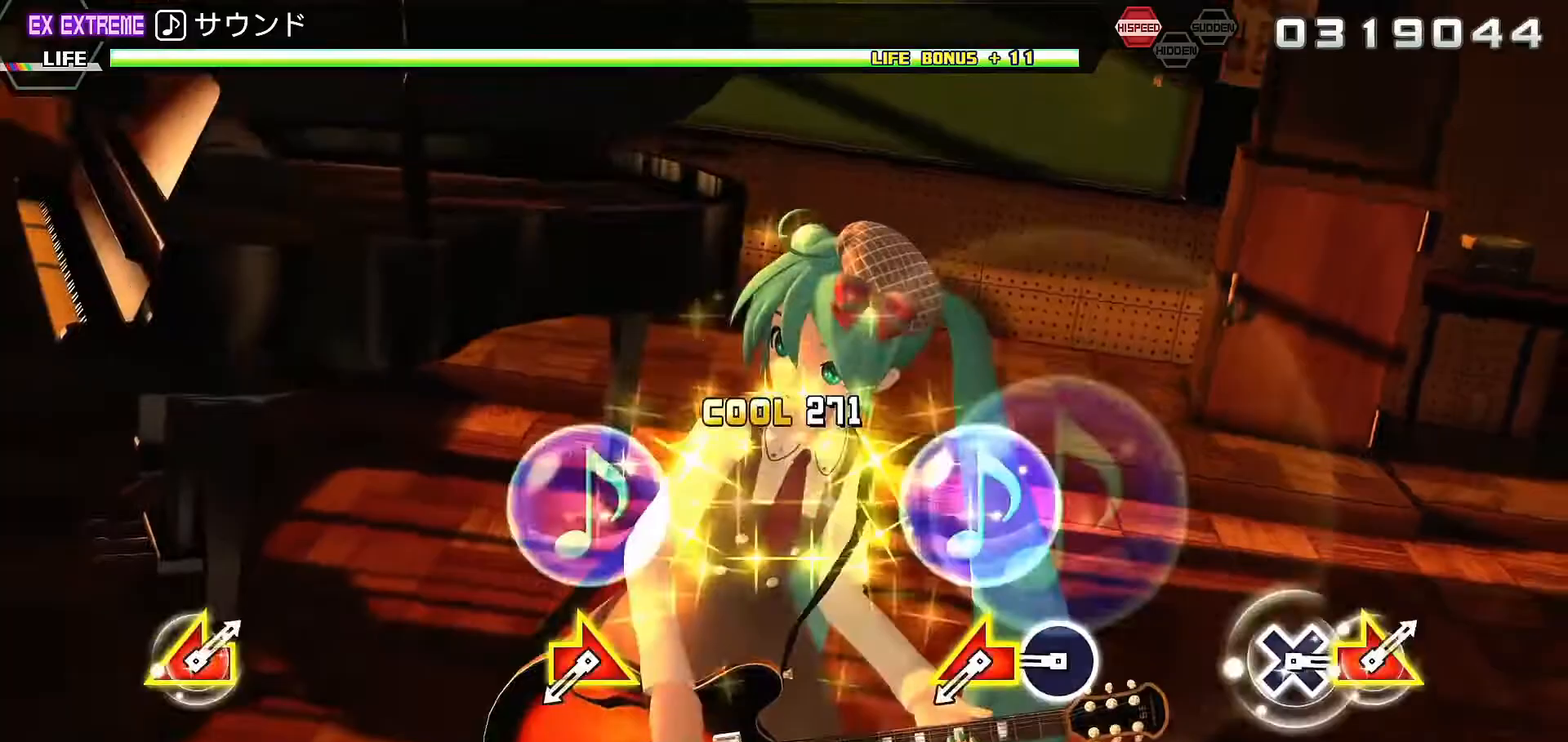
{"dt_ms": 500, "buttons": [], "left_stick": "down-right", "right_stick": "left"}
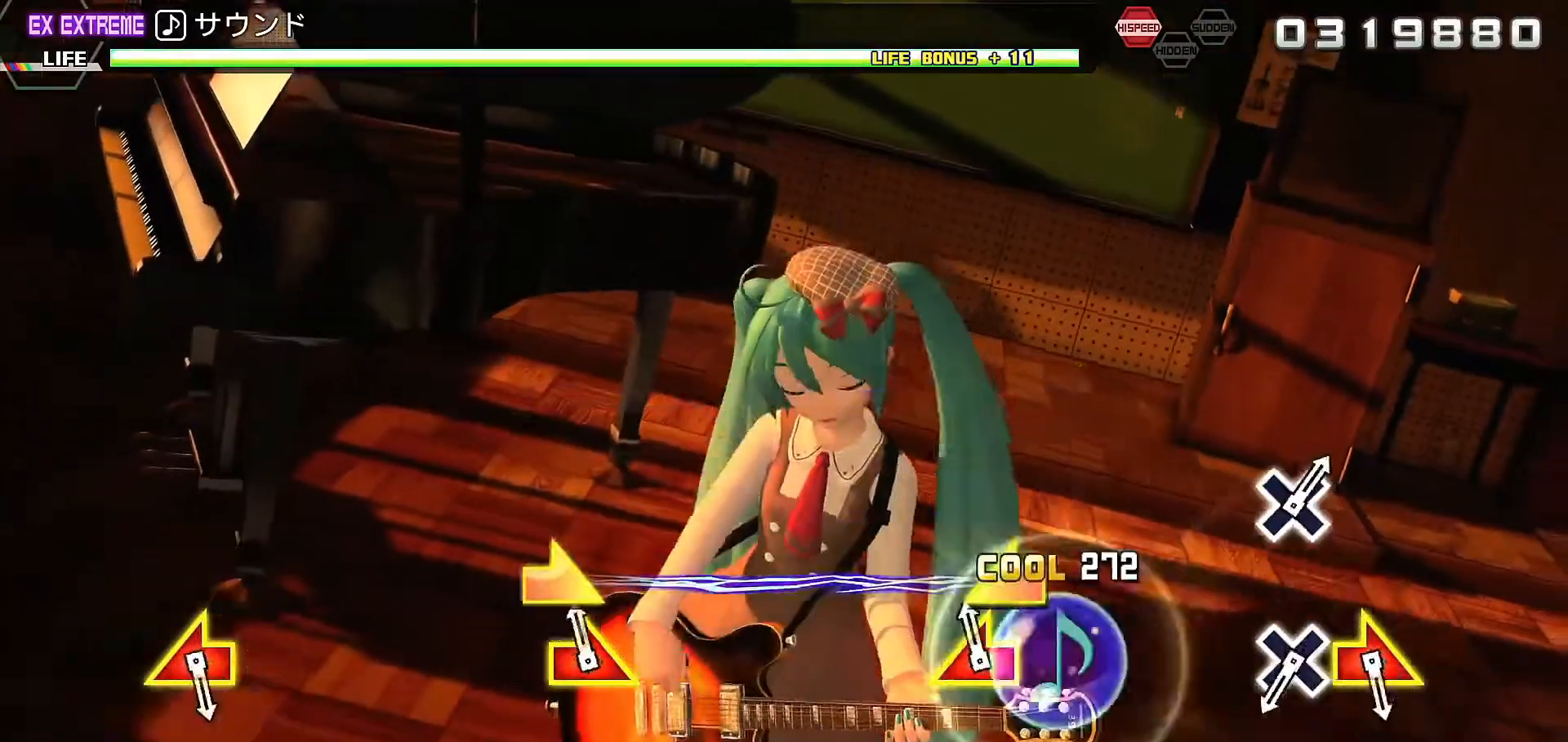
{"dt_ms": 500, "buttons": [], "left_stick": "center", "right_stick": "center", "events": [[33, "left_stick", "center"], [33, "right_stick", "center"], [400, "CROSS", "down"], [467, "CROSS", "up"]]}
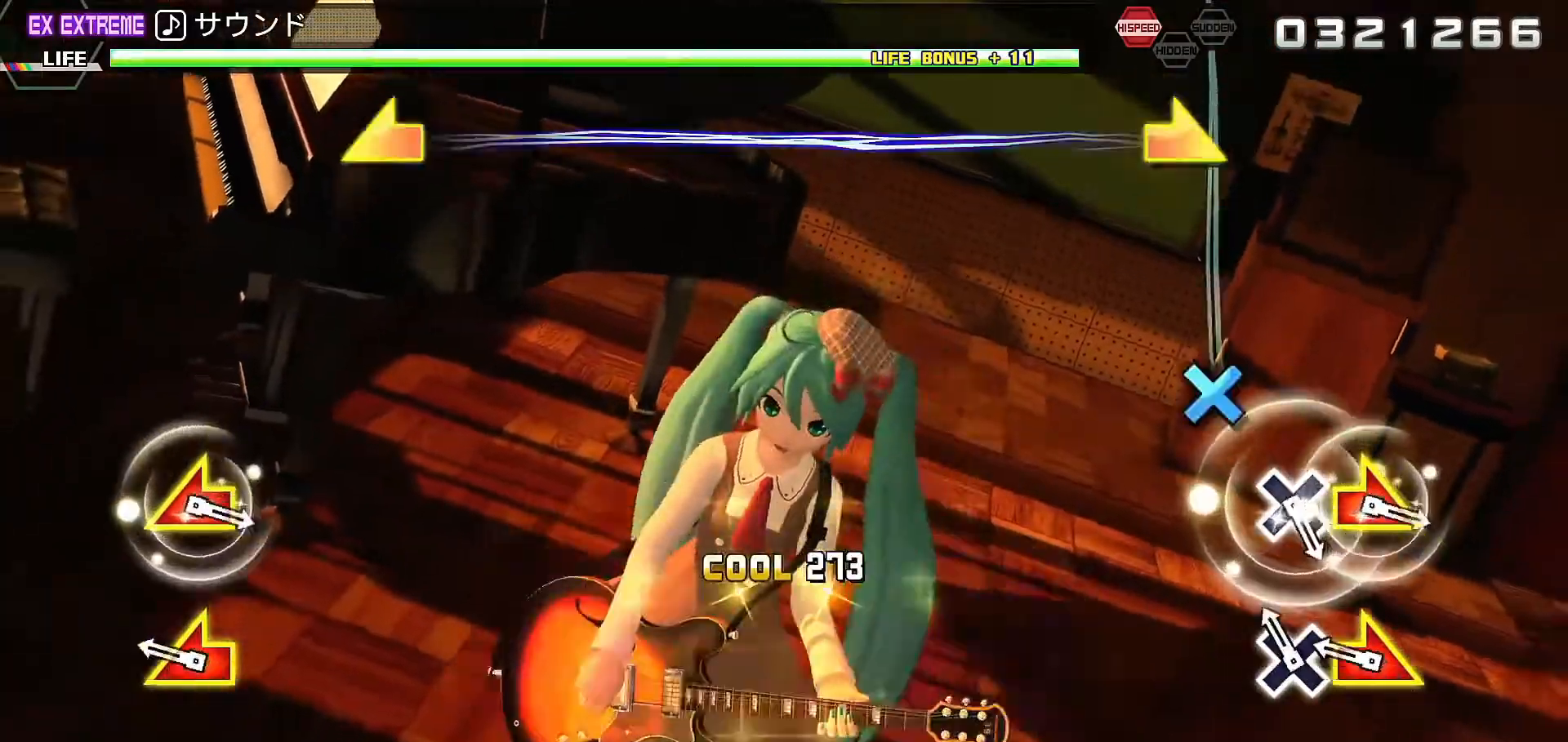
{"dt_ms": 500, "buttons": [], "left_stick": "center", "right_stick": "center", "events": [[100, "left_stick", "left"], [100, "right_stick", "right"], [200, "right_stick", "center"], [267, "left_stick", "center"]]}
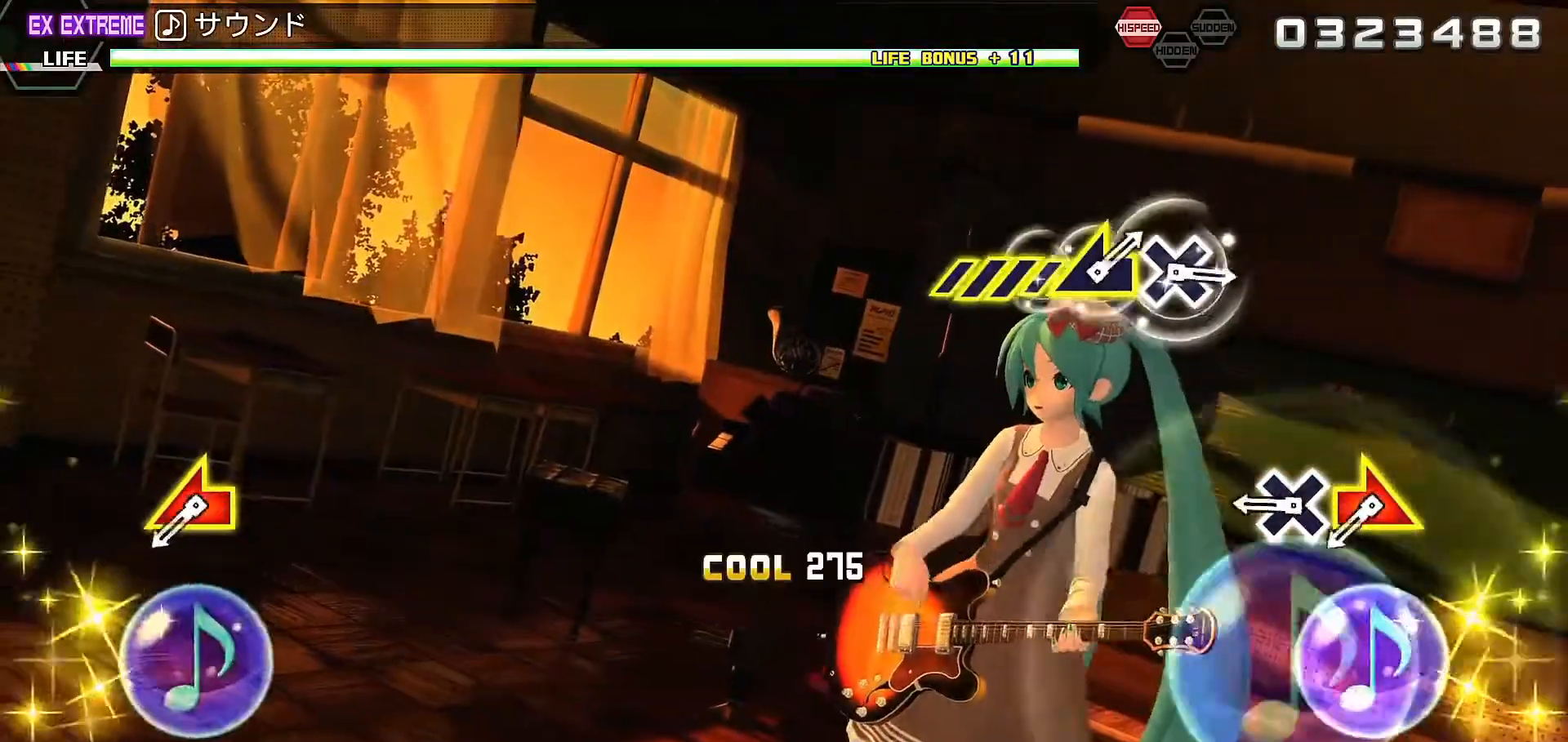
{"dt_ms": 500, "buttons": [], "left_stick": "left", "right_stick": "center", "events": [[167, "CROSS", "down"], [233, "CROSS", "up"], [233, "R2", "down"], [300, "R2", "up"], [333, "left_stick", "left"], [367, "right_stick", "right"], [500, "right_stick", "center"]]}
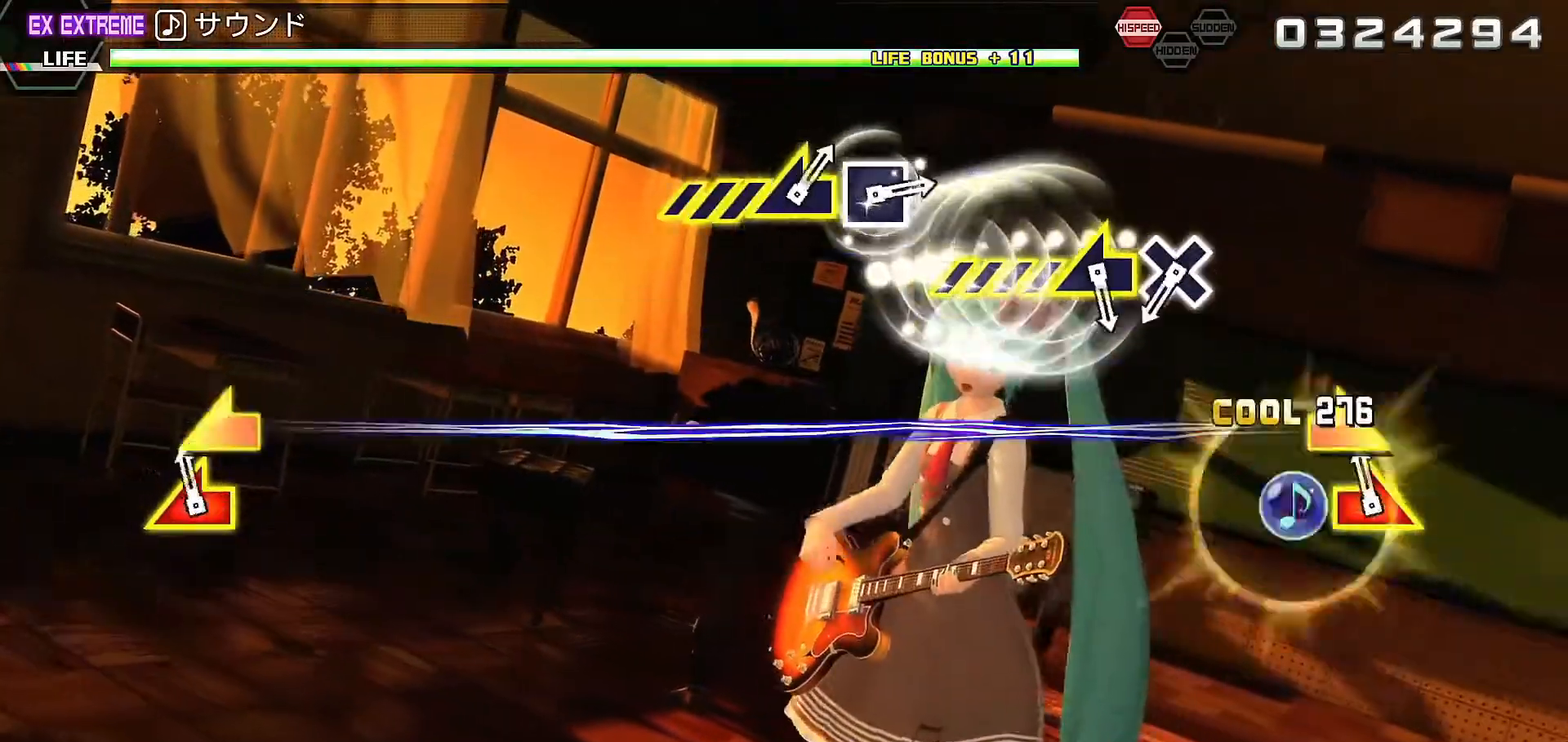
{"dt_ms": 500, "buttons": ["CROSS"], "left_stick": "center", "right_stick": "center", "events": [[33, "left_stick", "center"], [400, "CROSS", "down"]]}
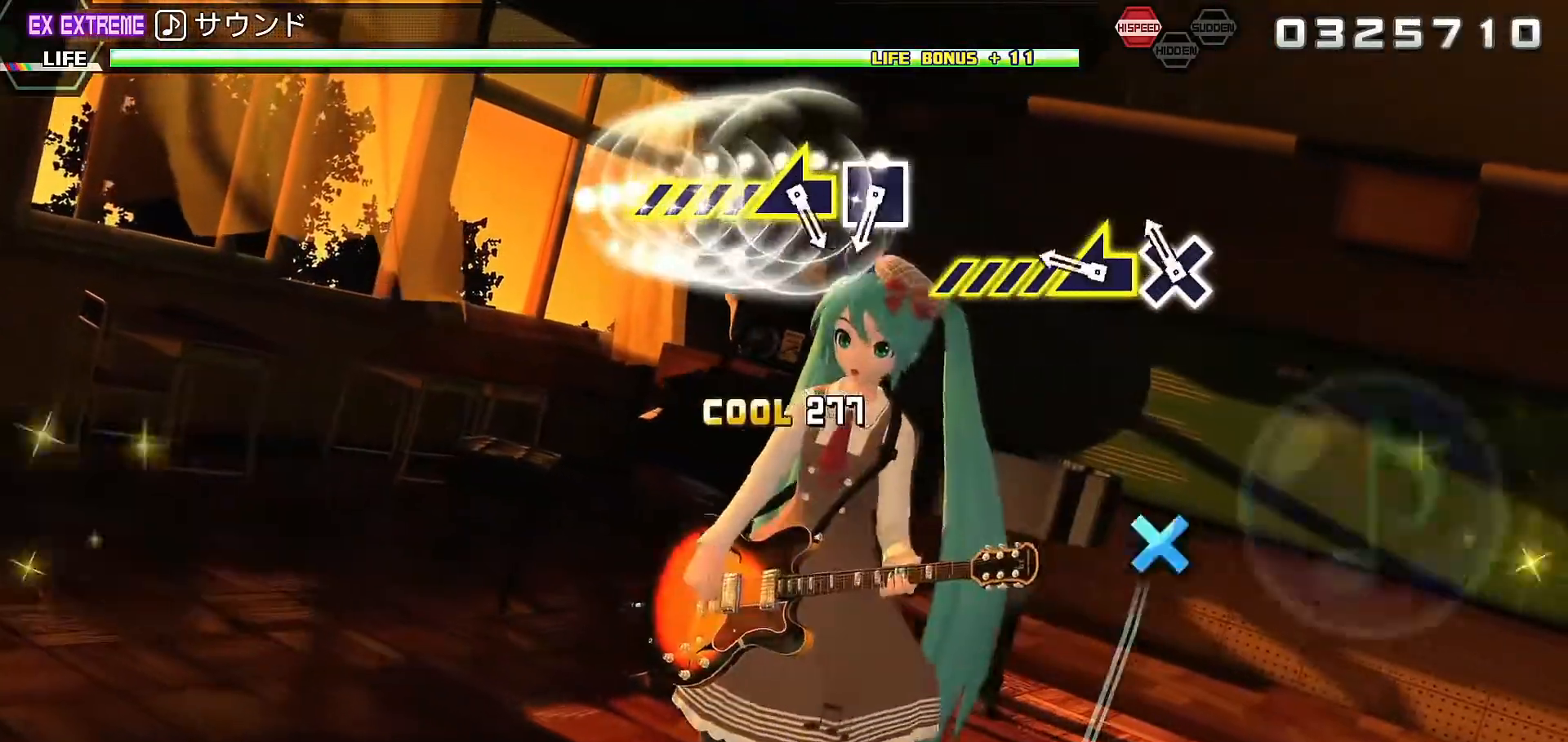
{"dt_ms": 500, "buttons": ["SQUARE", "R2"], "left_stick": "center", "right_stick": "center", "events": [[33, "CROSS", "up"], [67, "left_stick", "left"], [100, "R2", "down"], [300, "R2", "up"], [333, "left_stick", "center"], [467, "SQUARE", "down"], [500, "R2", "down"]]}
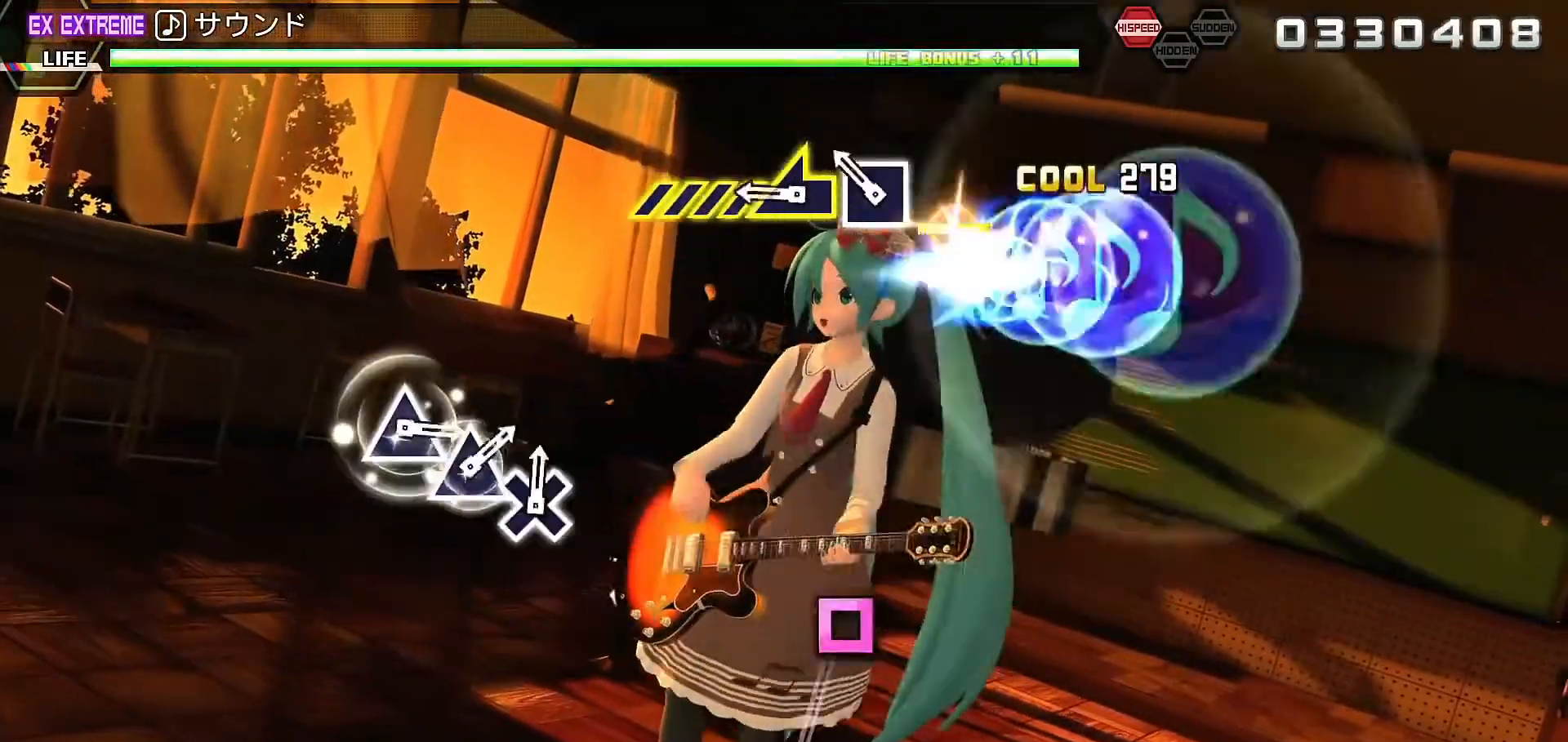
{"dt_ms": 500, "buttons": [], "left_stick": "center", "right_stick": "center", "events": [[100, "SQUARE", "up"], [100, "left_stick", "left"], [433, "R2", "up"], [467, "left_stick", "center"]]}
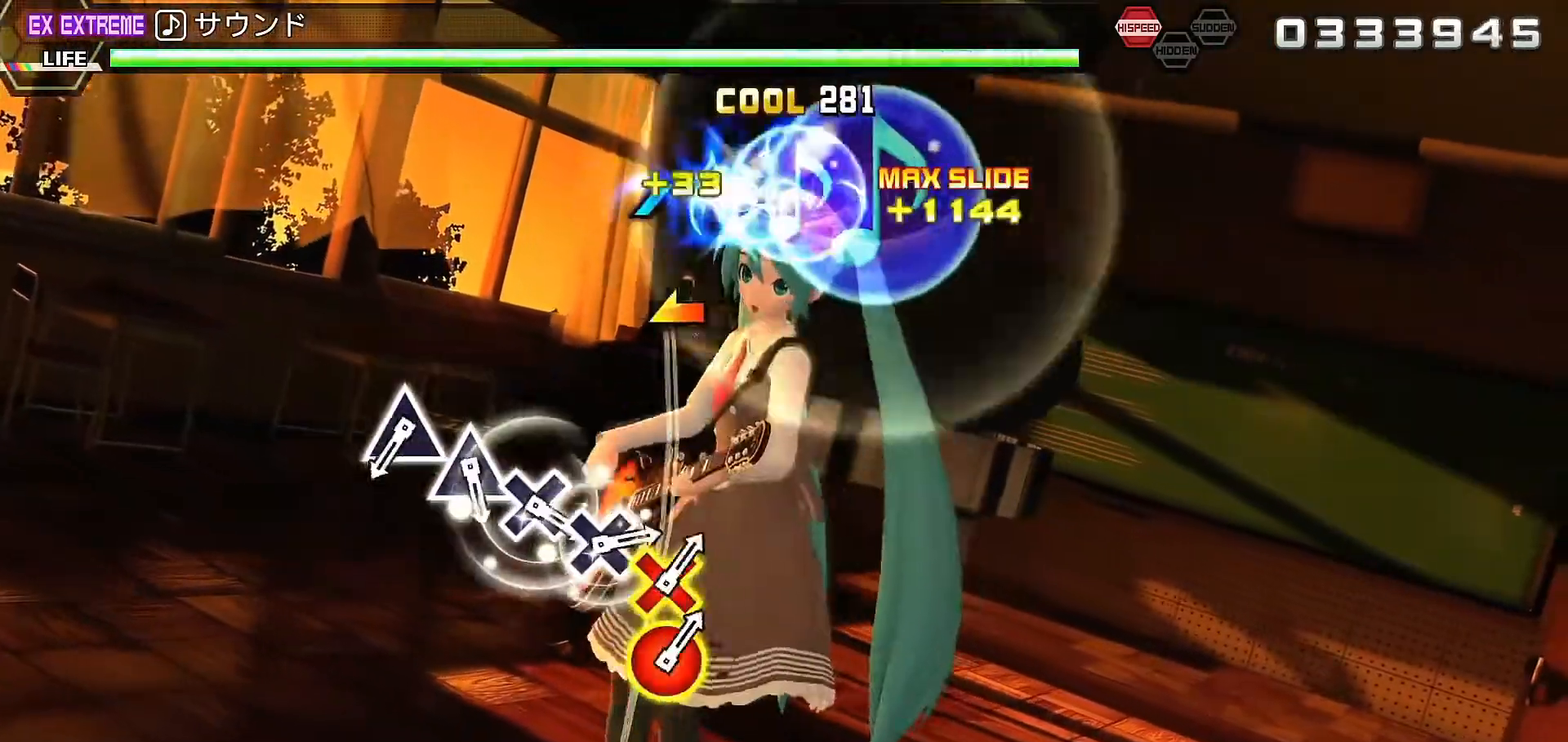
{"dt_ms": 500, "buttons": [], "left_stick": "center", "right_stick": "center", "events": [[433, "TRIANGLE", "down"], [500, "TRIANGLE", "up"]]}
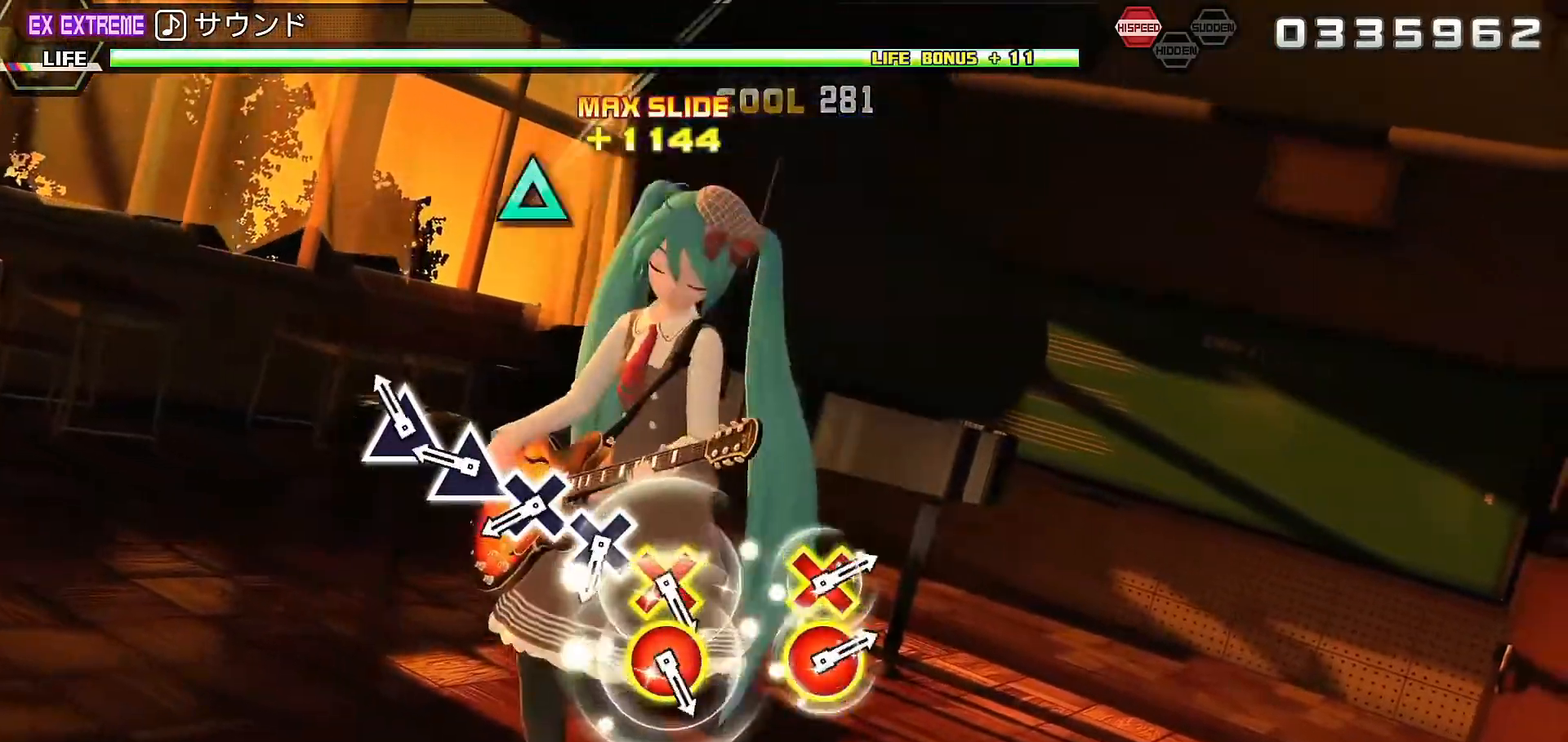
{"dt_ms": 500, "buttons": ["CROSS"], "left_stick": "center", "right_stick": "center", "events": [[100, "R2", "down"], [100, "TRIANGLE", "down"], [133, "TRIANGLE", "up"], [167, "R2", "up"], [267, "CROSS", "down"], [333, "CROSS", "up"], [433, "CROSS", "down"]]}
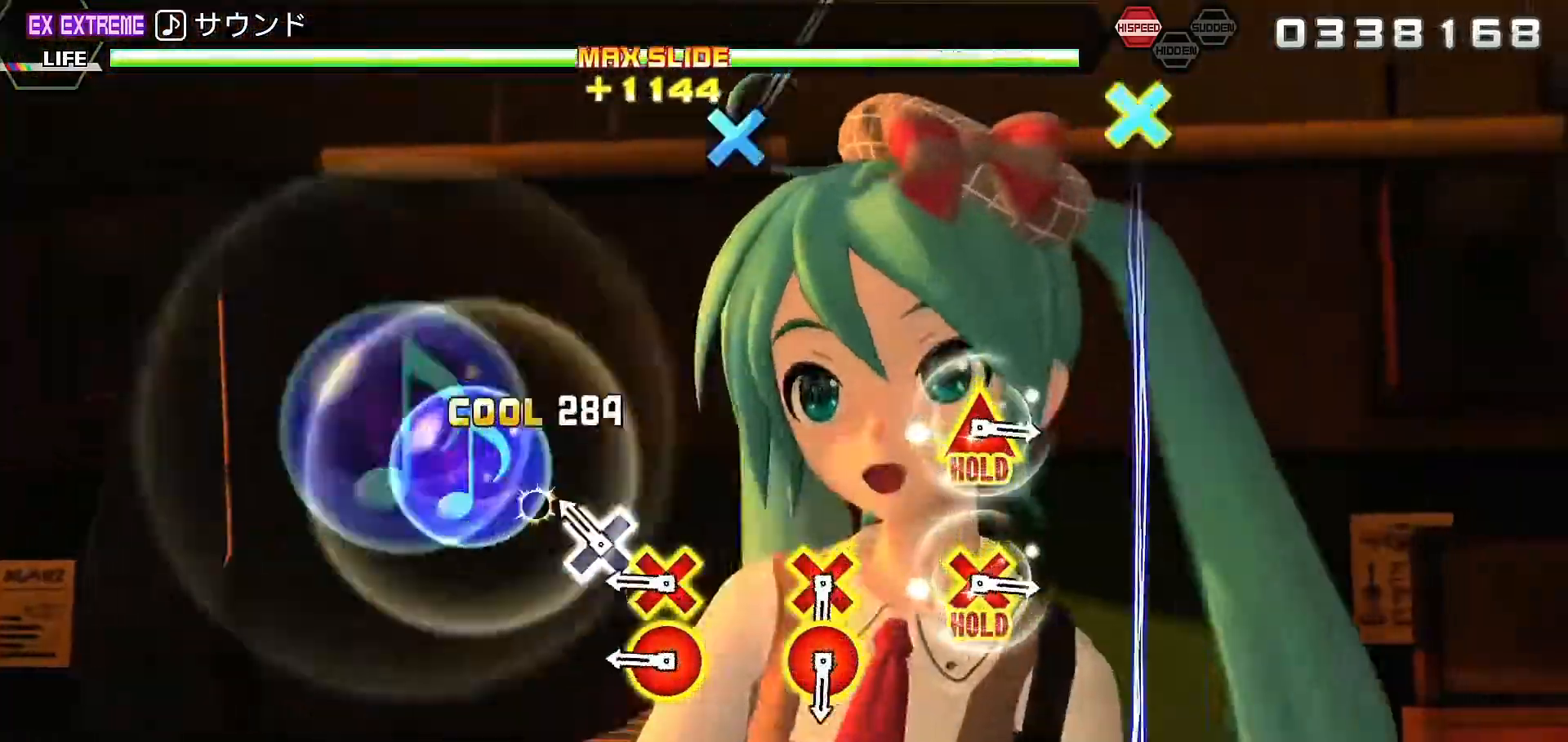
{"dt_ms": 500, "buttons": ["DPAD_DOWN", "DPAD_RIGHT"], "left_stick": "center", "right_stick": "center", "events": [[33, "CROSS", "up"], [133, "DPAD_DOWN", "down"], [133, "DPAD_RIGHT", "down"], [333, "DPAD_DOWN", "up"], [333, "DPAD_RIGHT", "up"], [500, "DPAD_DOWN", "down"], [500, "DPAD_RIGHT", "down"]]}
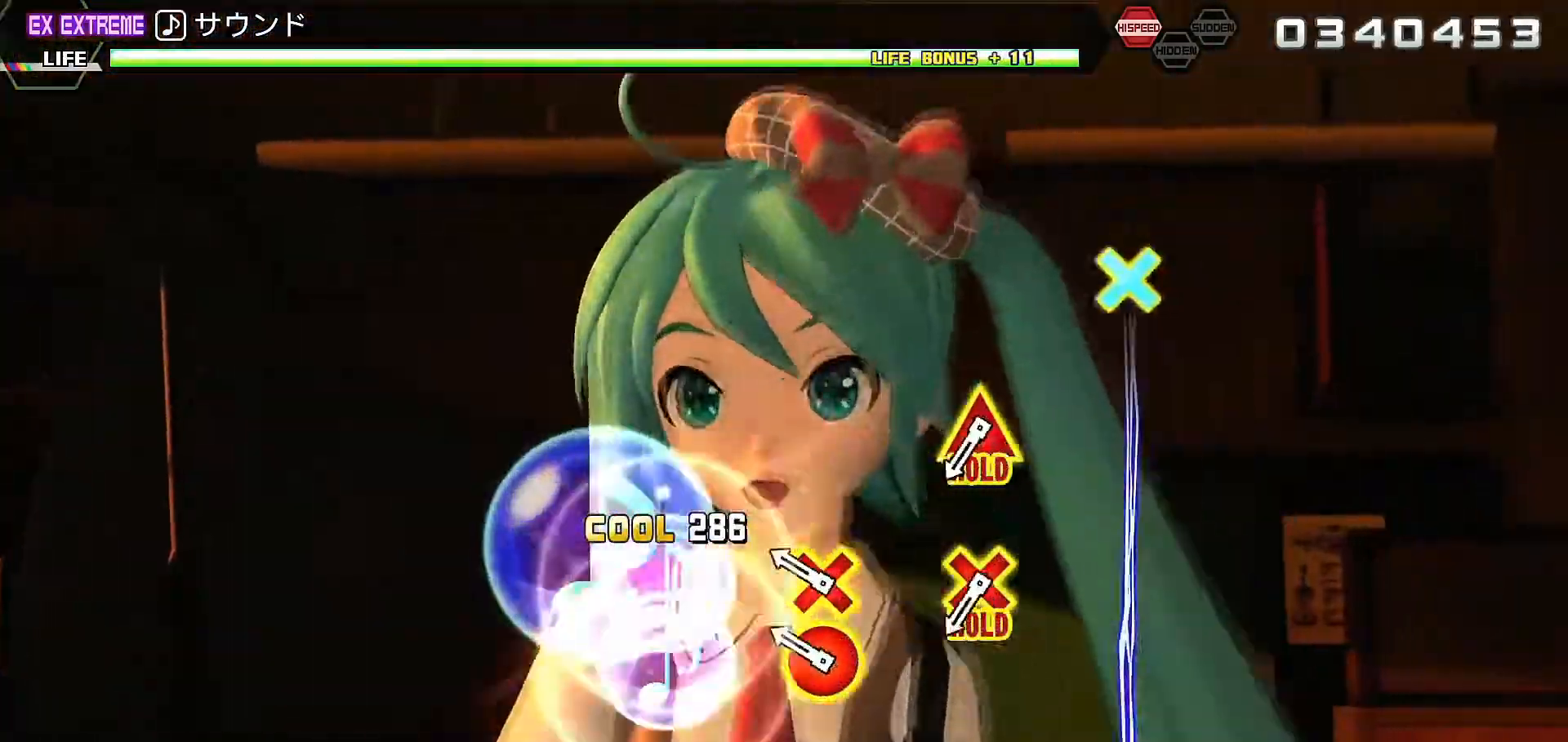
{"dt_ms": 500, "buttons": ["CROSS", "L2", "DPAD_UP"], "left_stick": "center", "right_stick": "center"}
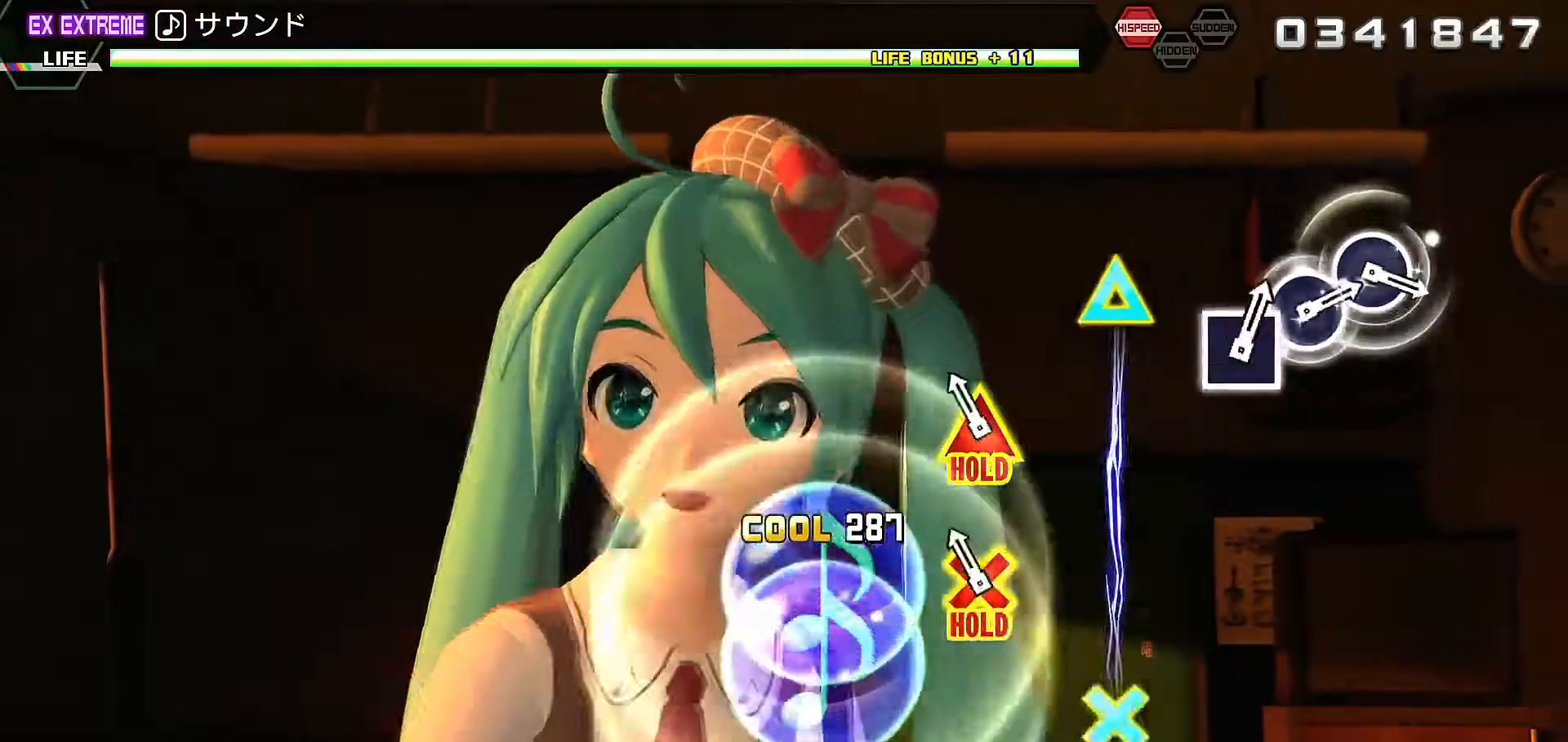
{"dt_ms": 500, "buttons": ["L2"], "left_stick": "center", "right_stick": "center"}
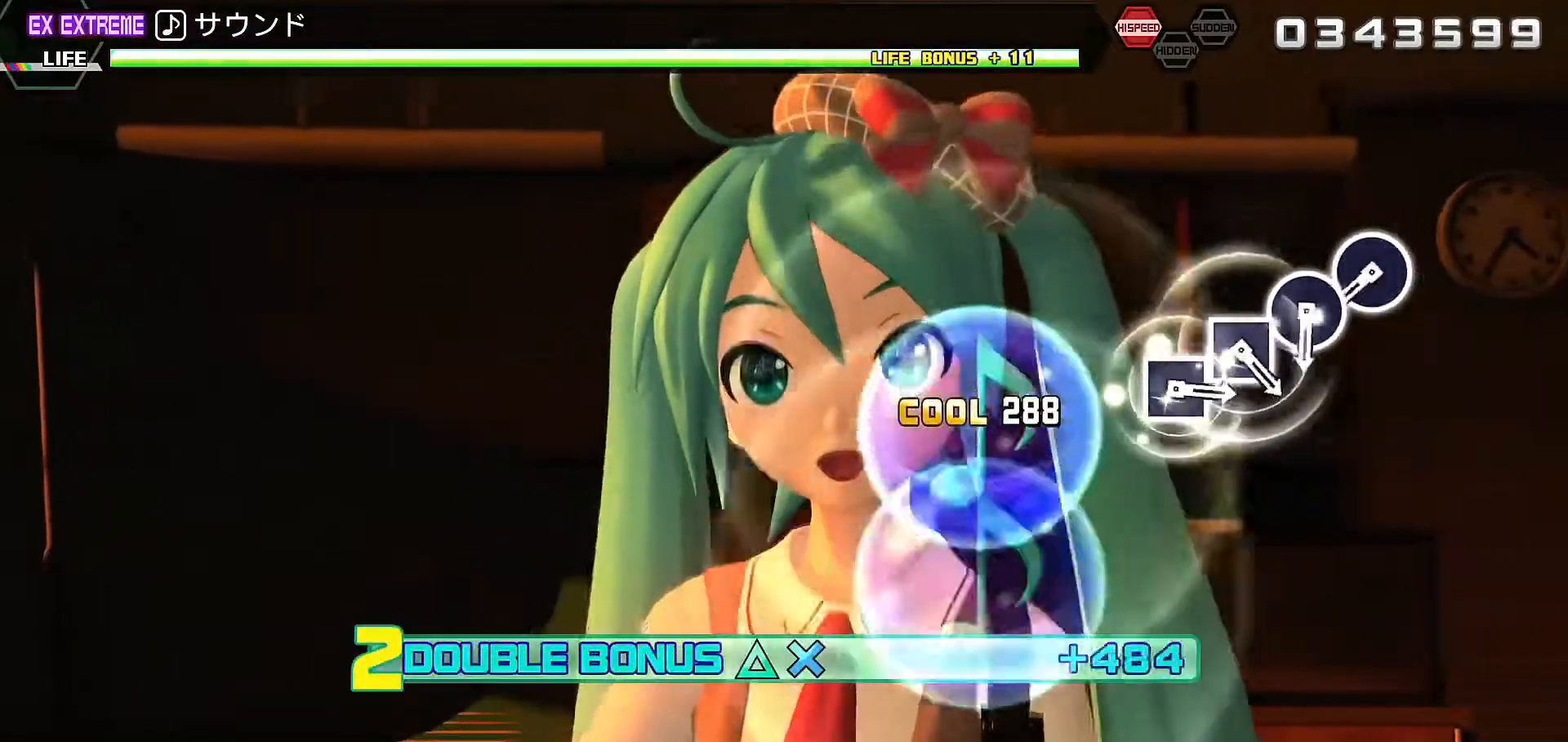
{"dt_ms": 500, "buttons": ["L2"], "left_stick": "center", "right_stick": "center"}
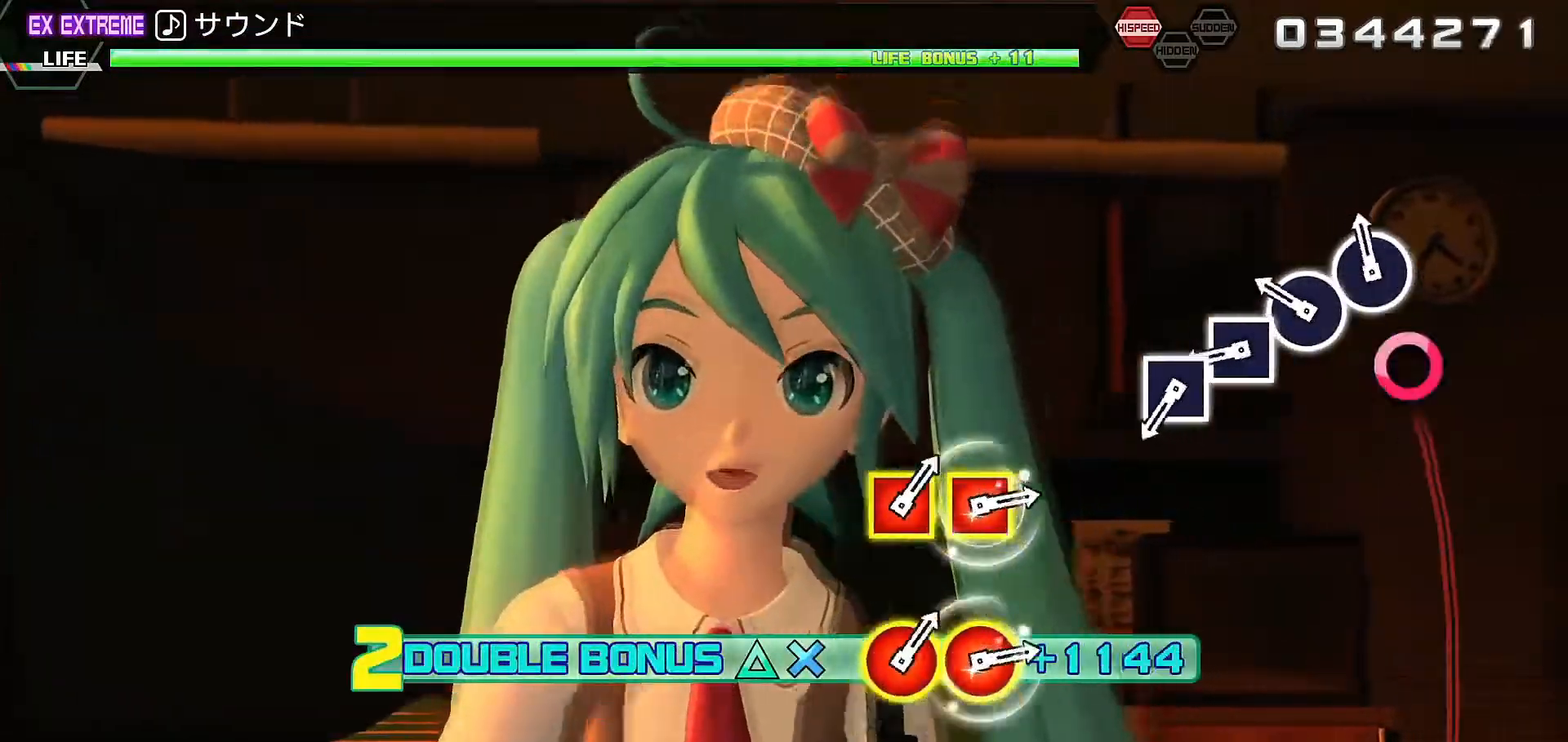
{"dt_ms": 500, "buttons": ["SQUARE", "L2"], "left_stick": "center", "right_stick": "center", "events": [[33, "CIRCLE", "down"], [133, "CIRCLE", "up"], [267, "SQUARE", "down"], [300, "SQUARE", "up"], [433, "SQUARE", "down"]]}
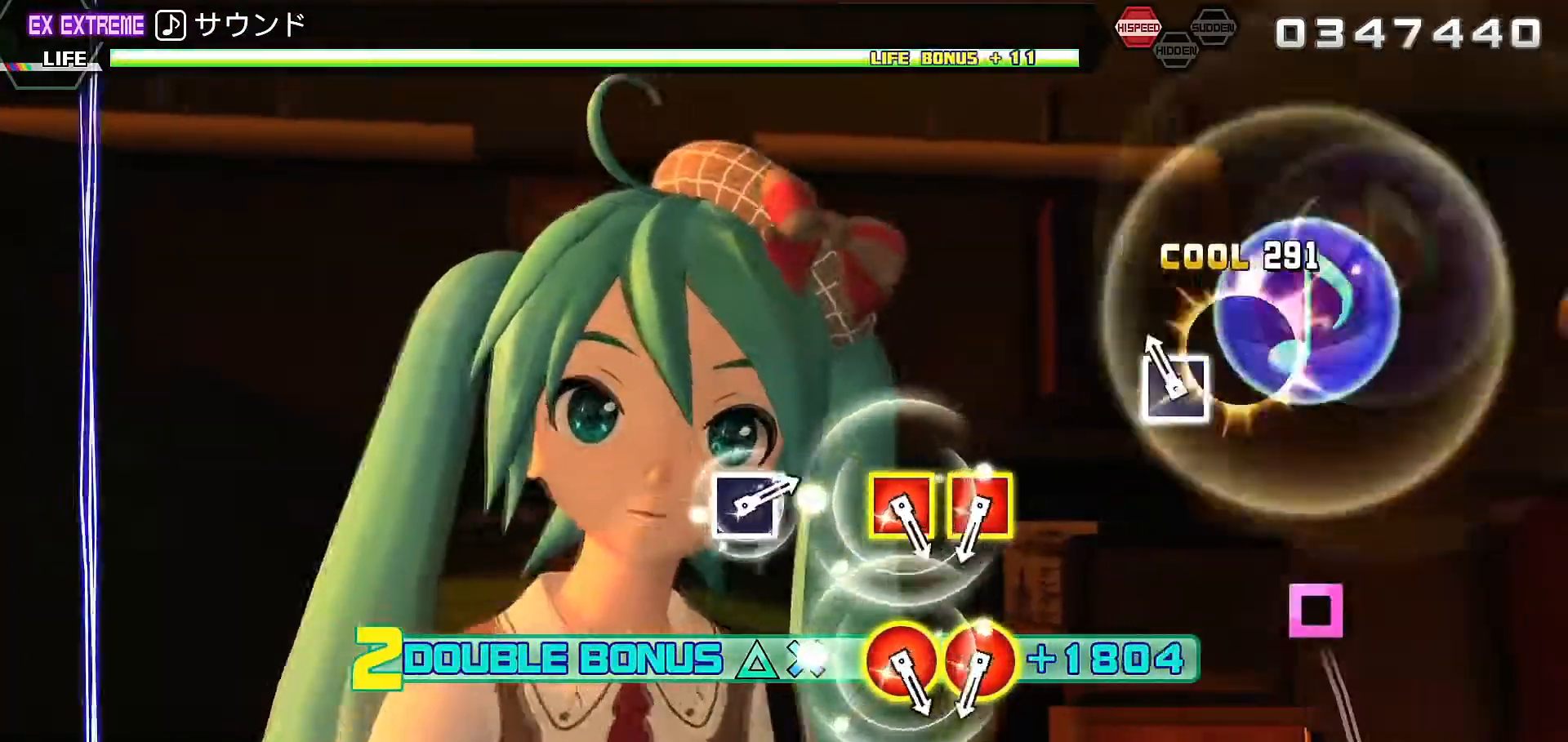
{"dt_ms": 500, "buttons": ["CIRCLE", "L2", "DPAD_LEFT"], "left_stick": "center", "right_stick": "center", "events": [[33, "SQUARE", "up"], [433, "CIRCLE", "down"], [433, "DPAD_LEFT", "down"]]}
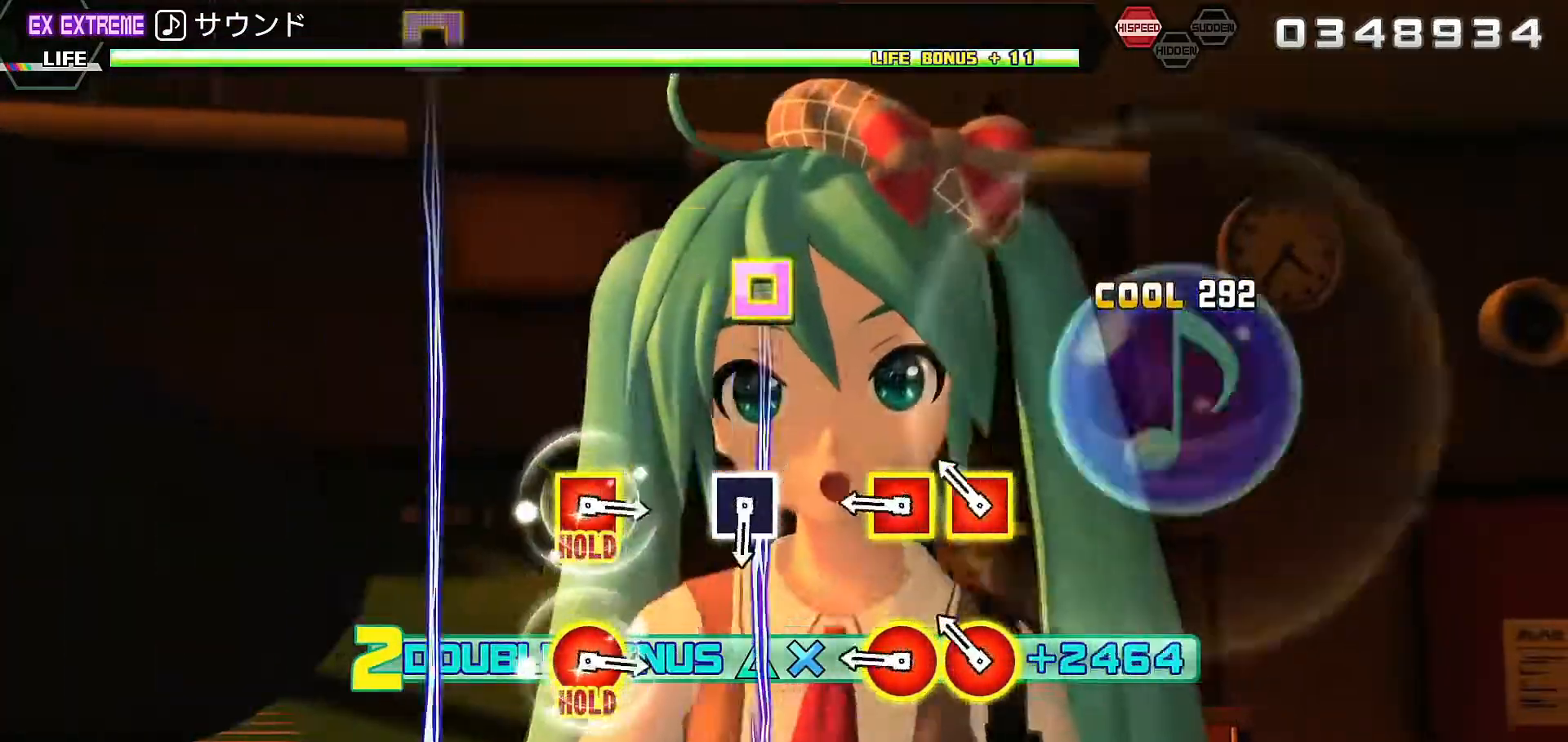
{"dt_ms": 500, "buttons": ["L2", "R2"], "left_stick": "center", "right_stick": "center", "events": [[67, "CIRCLE", "up"], [67, "DPAD_LEFT", "up"], [100, "CIRCLE", "down"], [133, "DPAD_LEFT", "down"], [200, "CIRCLE", "up"], [233, "DPAD_LEFT", "up"], [500, "R2", "down"]]}
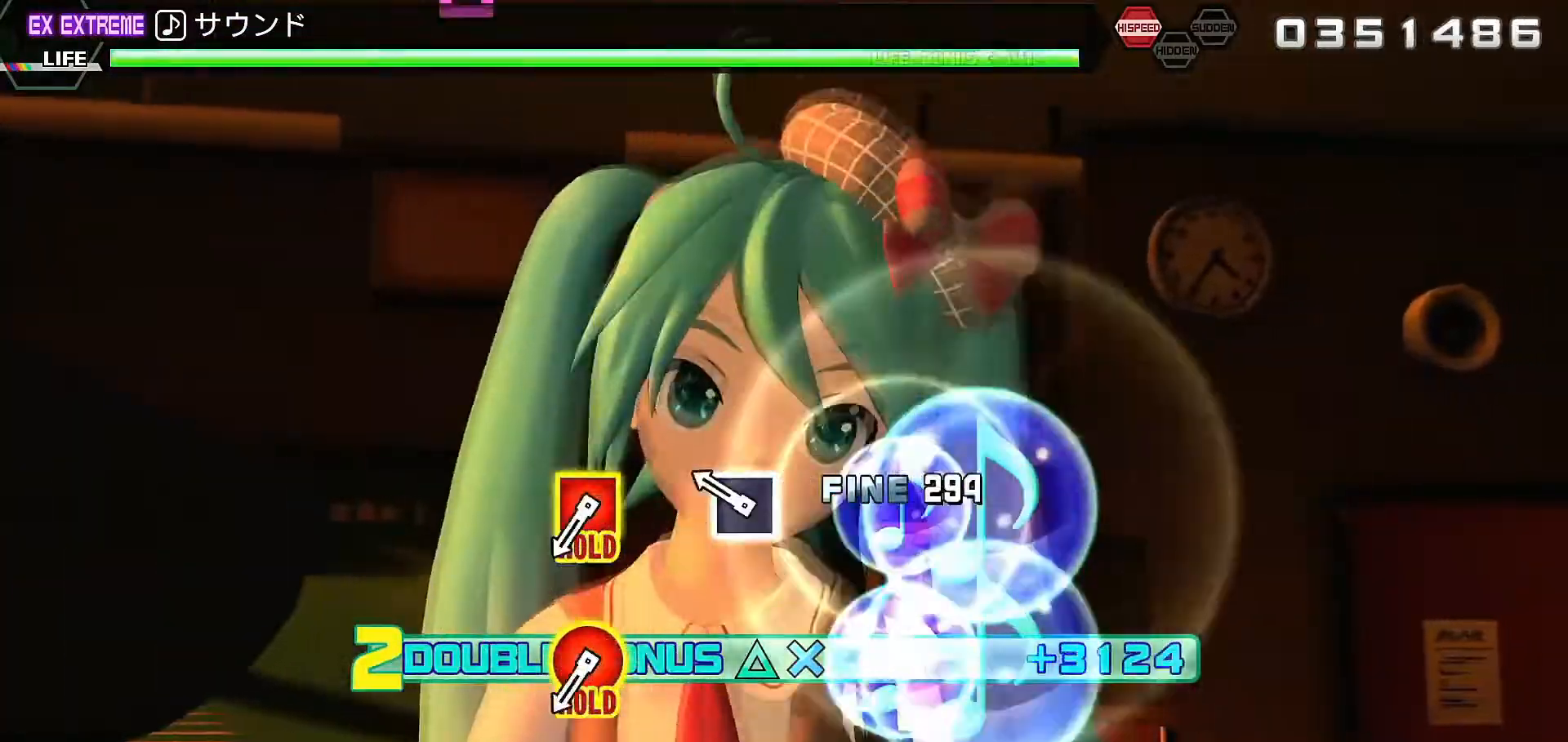
{"dt_ms": 500, "buttons": ["CIRCLE", "L2", "R2", "DPAD_LEFT"], "left_stick": "center", "right_stick": "center", "events": [[67, "R2", "up"], [400, "CIRCLE", "down"], [433, "DPAD_LEFT", "down"], [467, "R2", "down"]]}
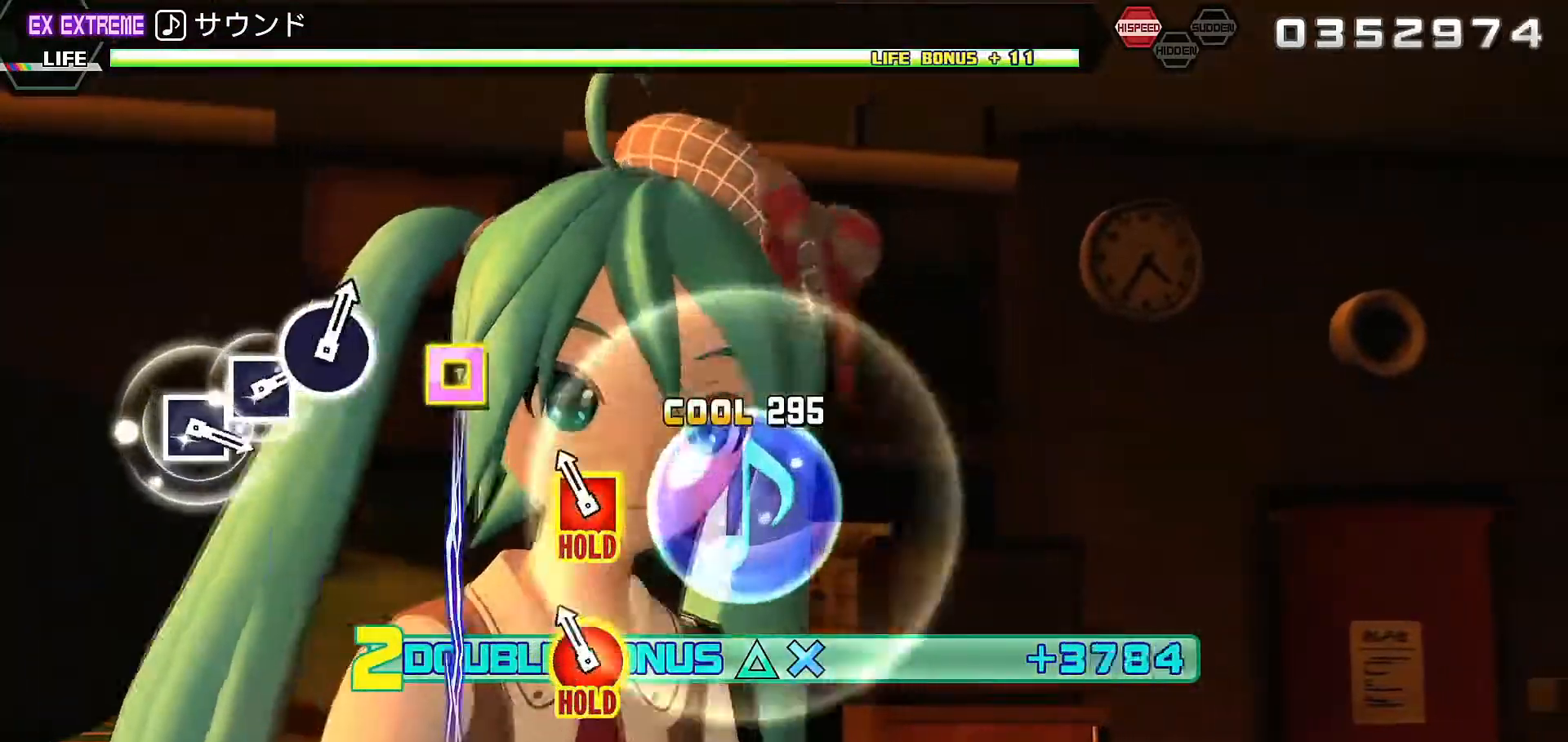
{"dt_ms": 500, "buttons": ["R2"], "left_stick": "center", "right_stick": "center", "events": [[100, "CIRCLE", "up"], [100, "DPAD_LEFT", "up"], [167, "L2", "up"]]}
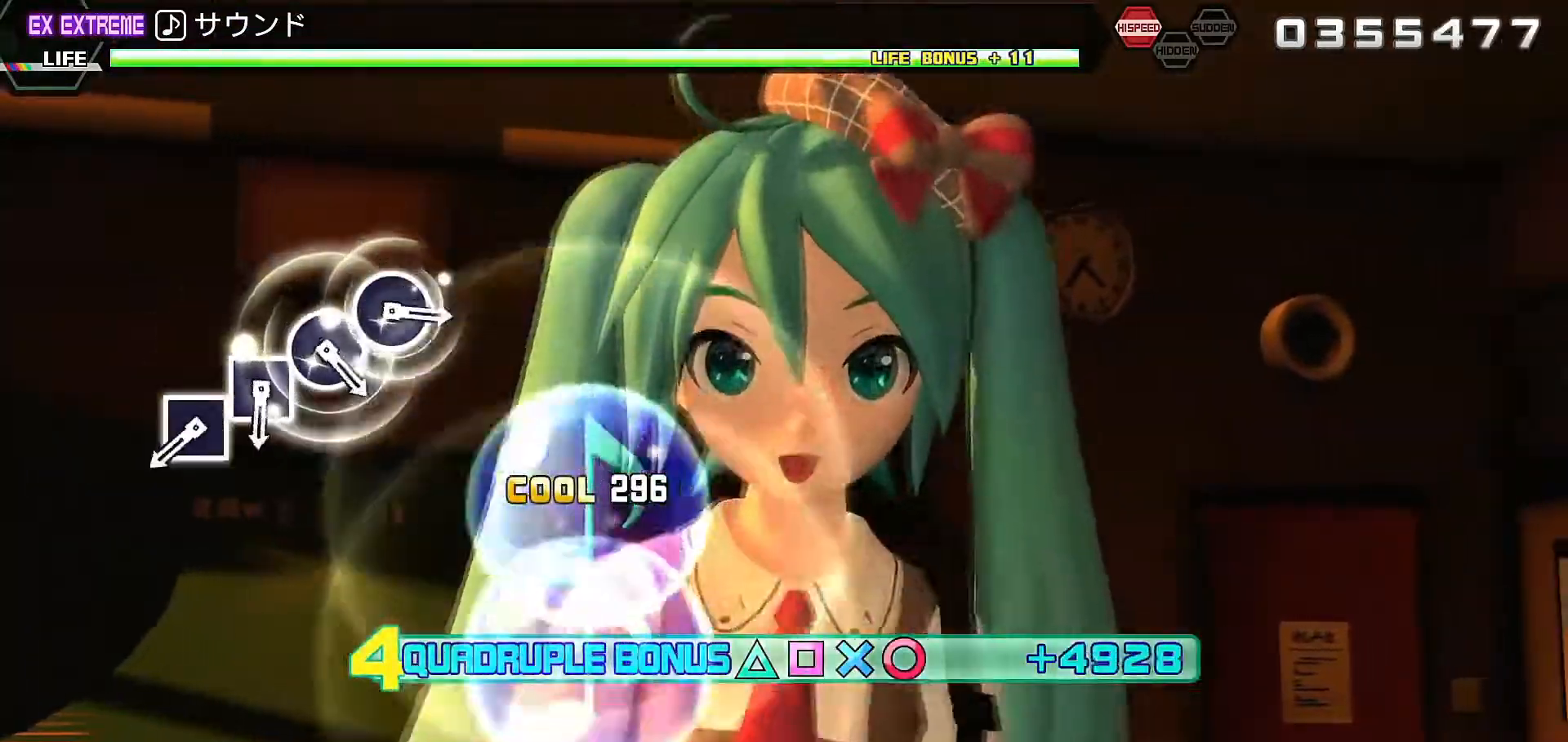
{"dt_ms": 500, "buttons": ["R2"], "left_stick": "center", "right_stick": "center", "events": []}
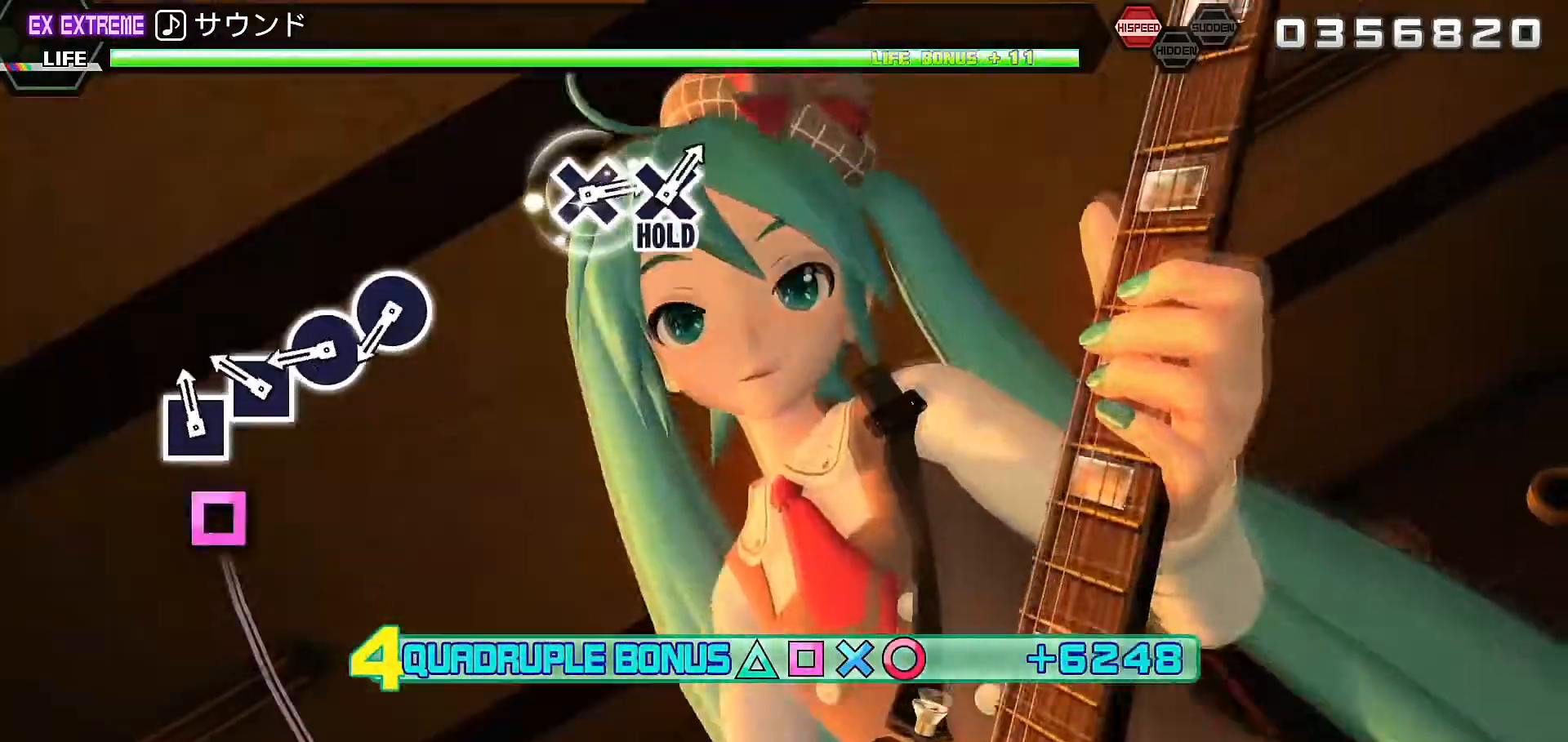
{"dt_ms": 500, "buttons": ["CIRCLE", "R2"], "left_stick": "center", "right_stick": "center", "events": [[33, "SQUARE", "down"], [100, "SQUARE", "up"], [233, "CIRCLE", "down"], [333, "CIRCLE", "up"], [400, "CIRCLE", "down"]]}
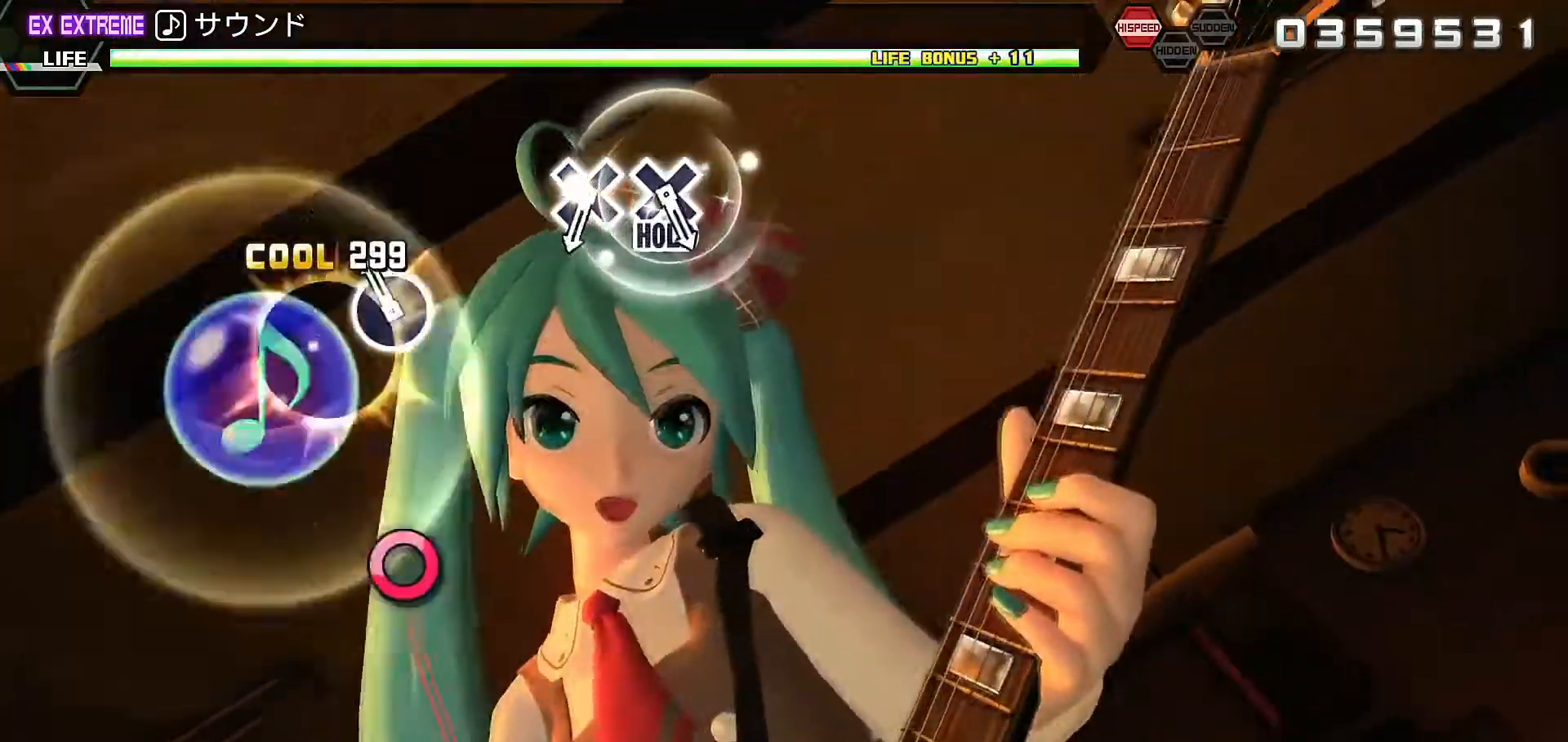
{"dt_ms": 500, "buttons": ["CROSS", "R2"], "left_stick": "center", "right_stick": "center", "events": [[67, "CIRCLE", "up"], [467, "CROSS", "down"]]}
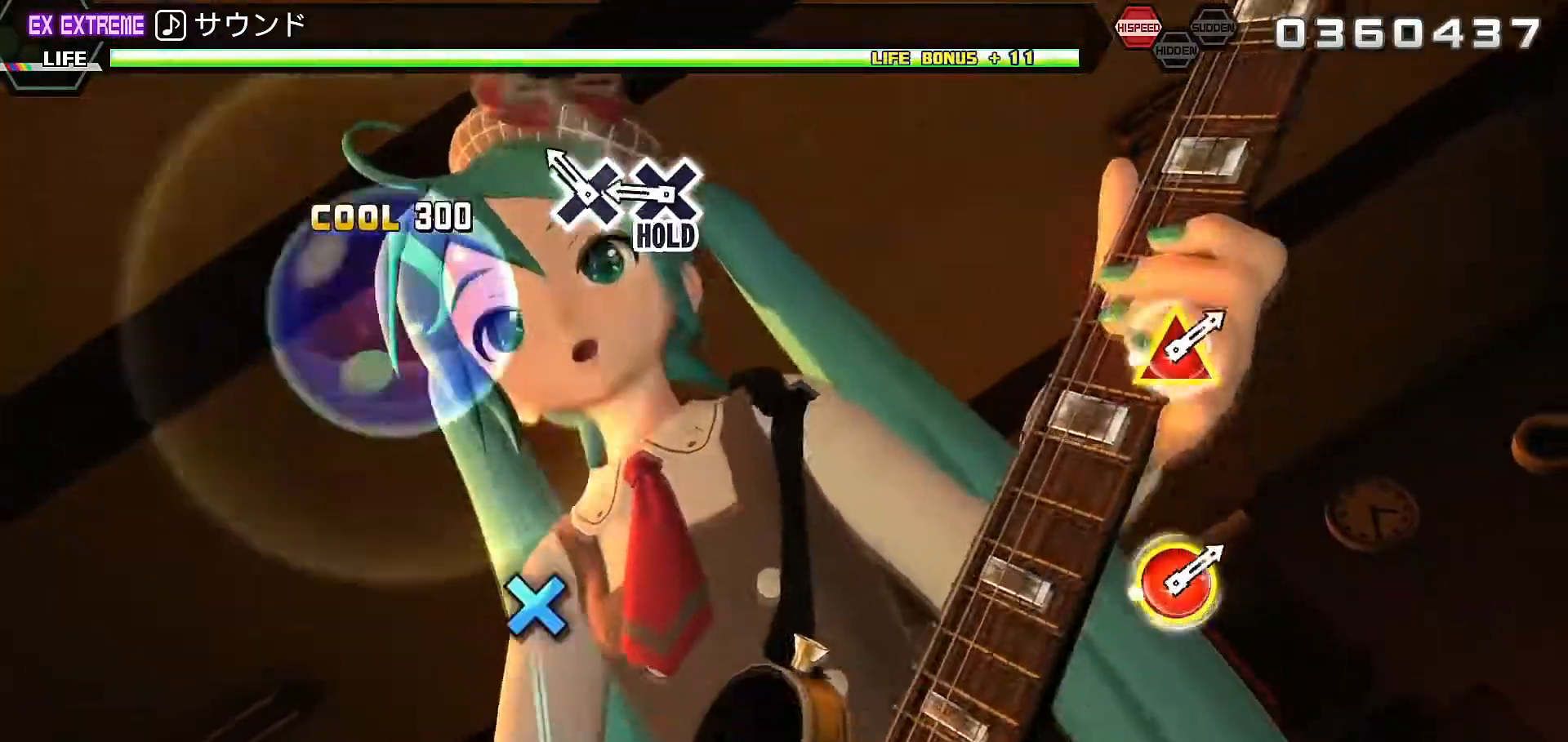
{"dt_ms": 500, "buttons": ["L2"], "left_stick": "center", "right_stick": "center", "events": [[233, "L2", "down"], [267, "CROSS", "up"], [267, "R2", "up"]]}
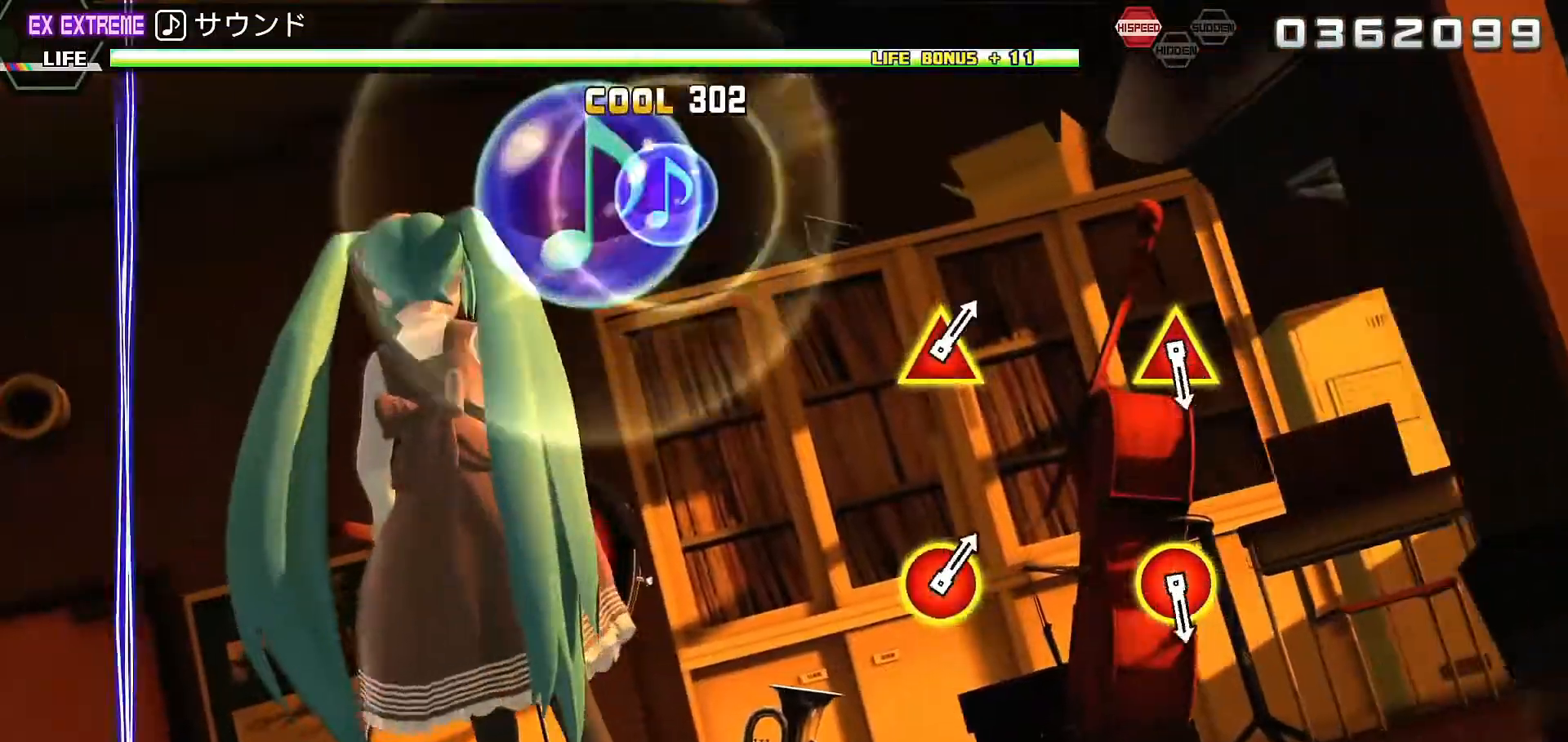
{"dt_ms": 500, "buttons": ["L2"], "left_stick": "center", "right_stick": "center", "events": []}
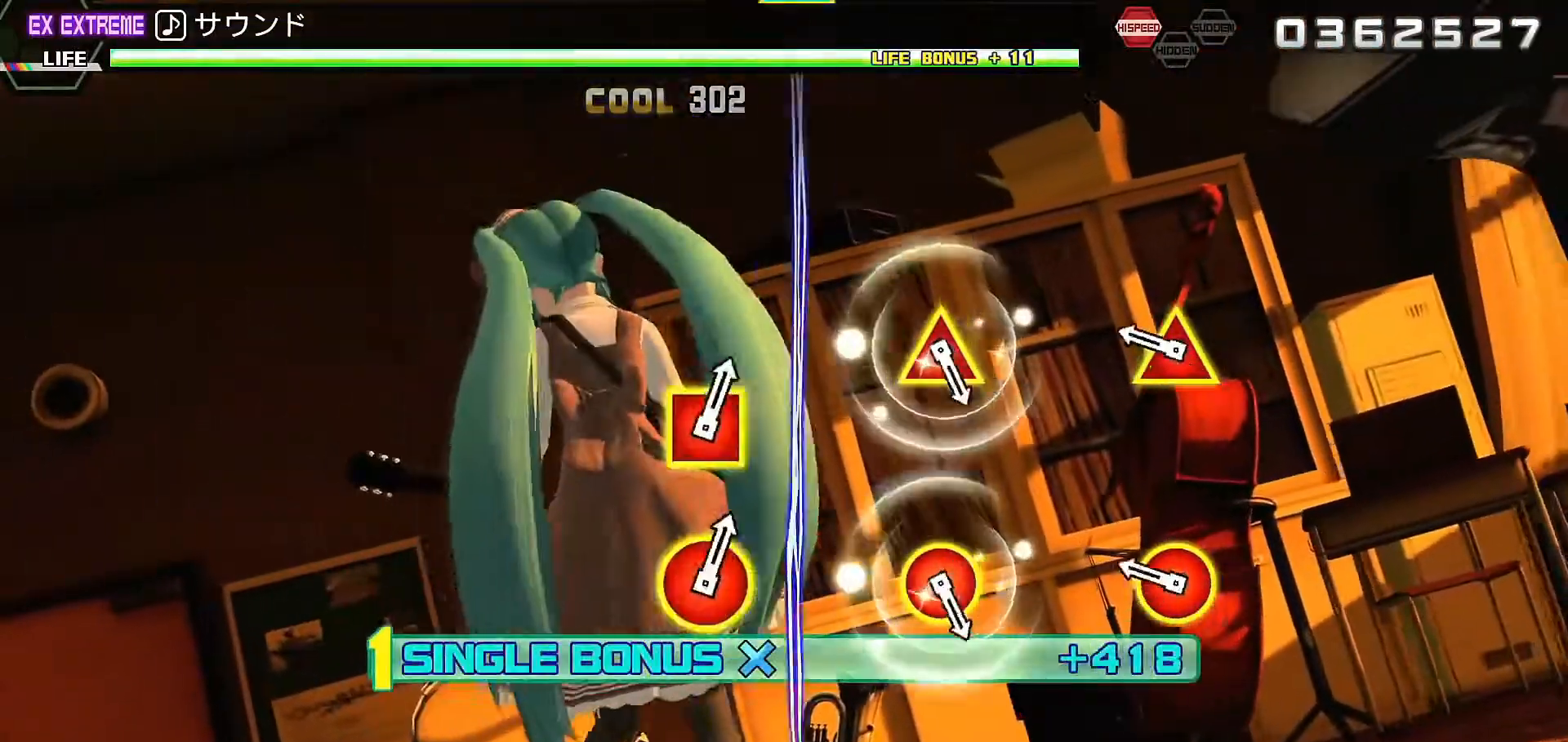
{"dt_ms": 500, "buttons": ["L2"], "left_stick": "center", "right_stick": "center", "events": [[100, "CIRCLE", "down"], [100, "TRIANGLE", "down"], [333, "CIRCLE", "up"], [333, "TRIANGLE", "up"]]}
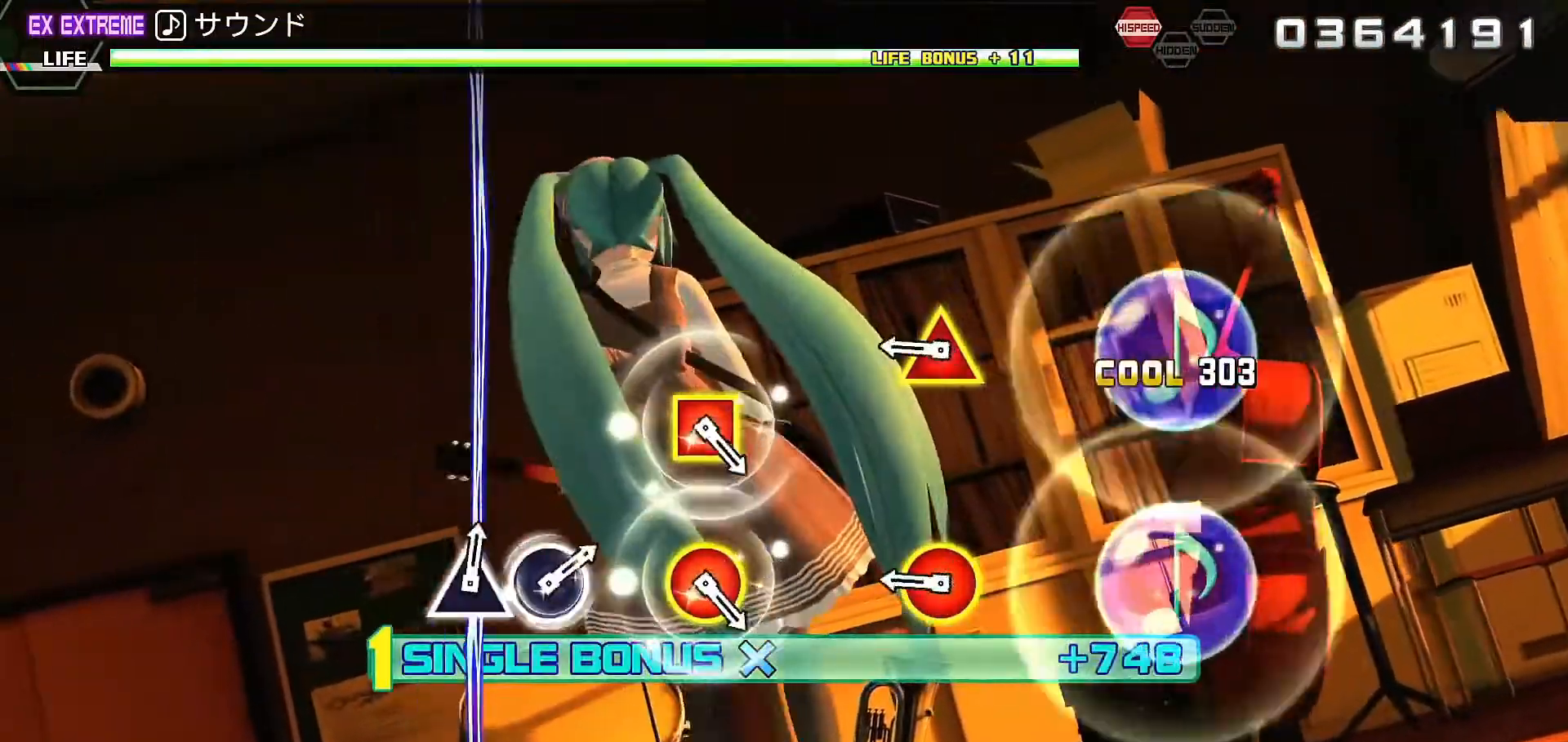
{"dt_ms": 500, "buttons": ["L2"], "left_stick": "center", "right_stick": "center", "events": [[167, "CIRCLE", "down"], [167, "TRIANGLE", "down"], [400, "CIRCLE", "up"], [400, "TRIANGLE", "up"]]}
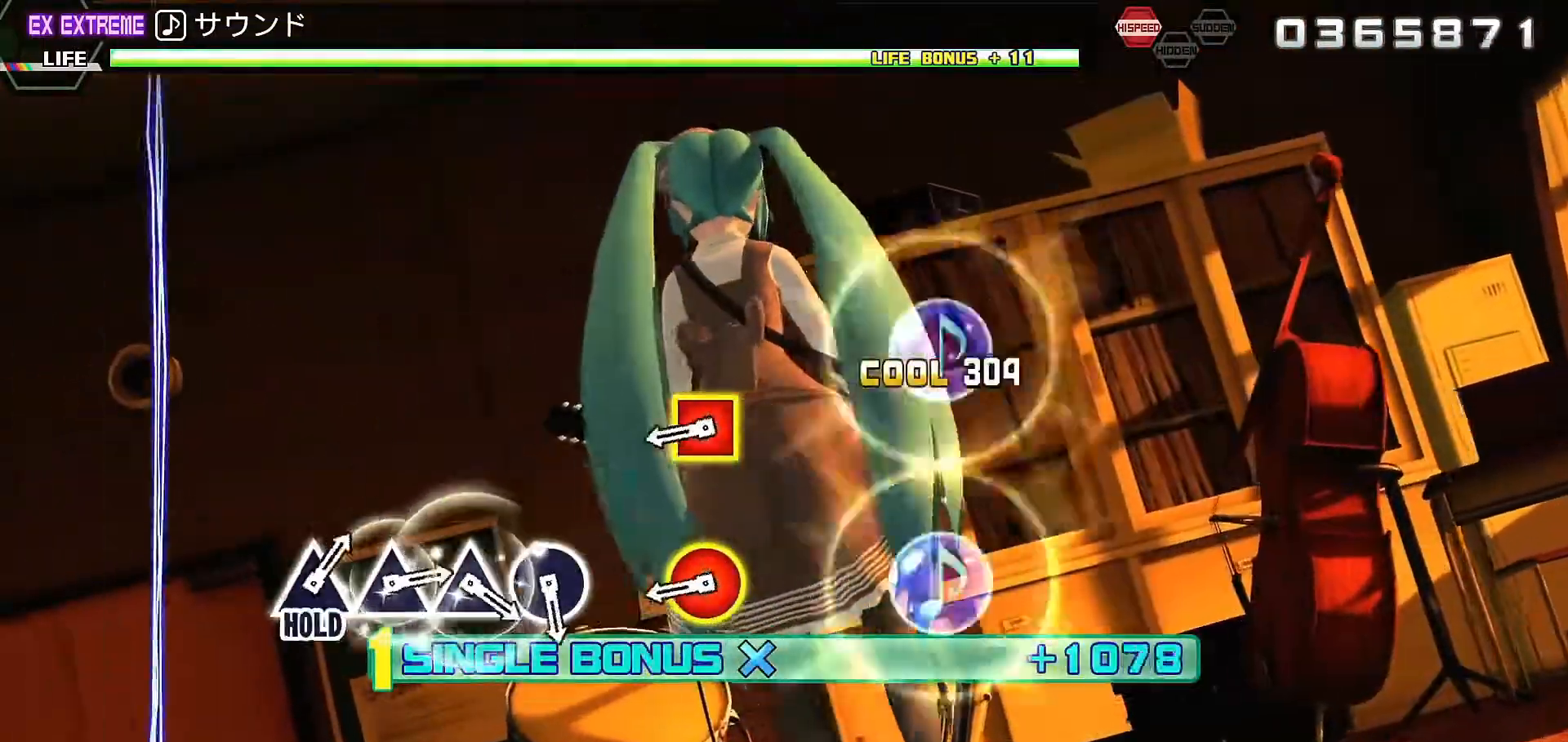
{"dt_ms": 1000, "buttons": ["TRIANGLE", "L2"], "left_stick": "center", "right_stick": "center"}
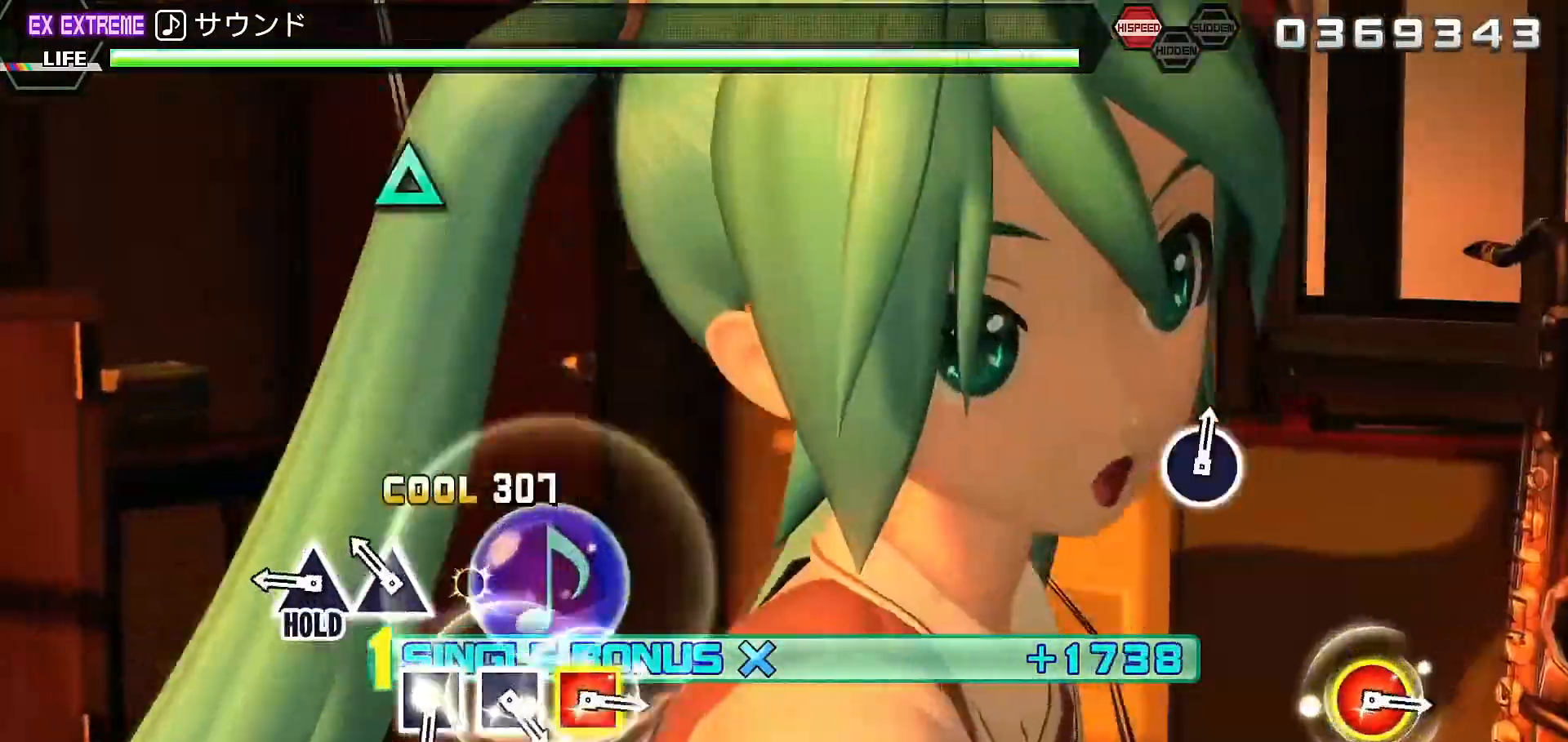
{"dt_ms": 500, "buttons": ["R2"], "left_stick": "center", "right_stick": "center", "events": [[33, "TRIANGLE", "up"], [133, "TRIANGLE", "down"], [233, "R2", "down"], [300, "TRIANGLE", "up"], [333, "L2", "up"]]}
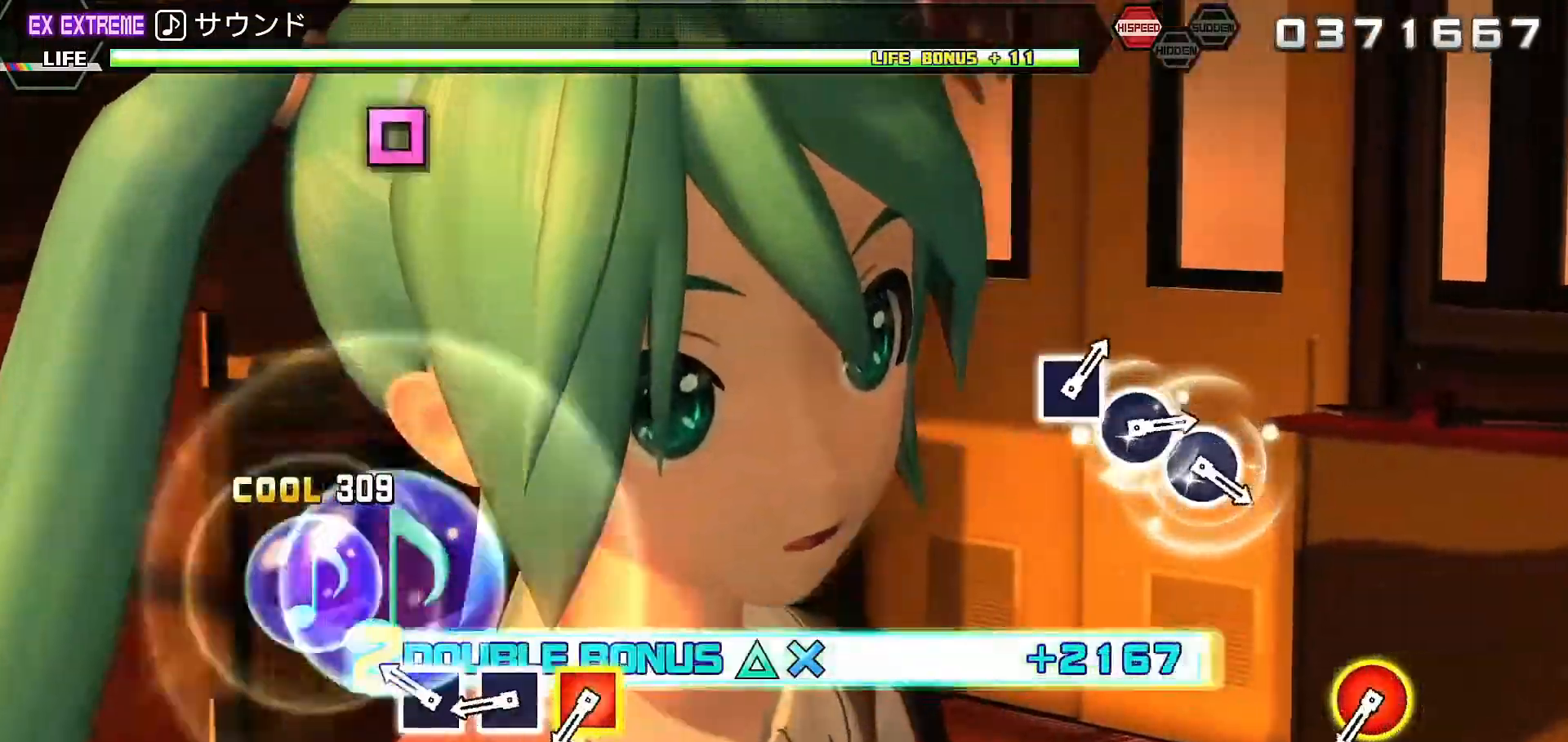
{"dt_ms": 500, "buttons": ["R2", "DPAD_RIGHT"], "left_stick": "center", "right_stick": "center", "events": [[400, "DPAD_RIGHT", "down"], [400, "SQUARE", "down"], [500, "SQUARE", "up"]]}